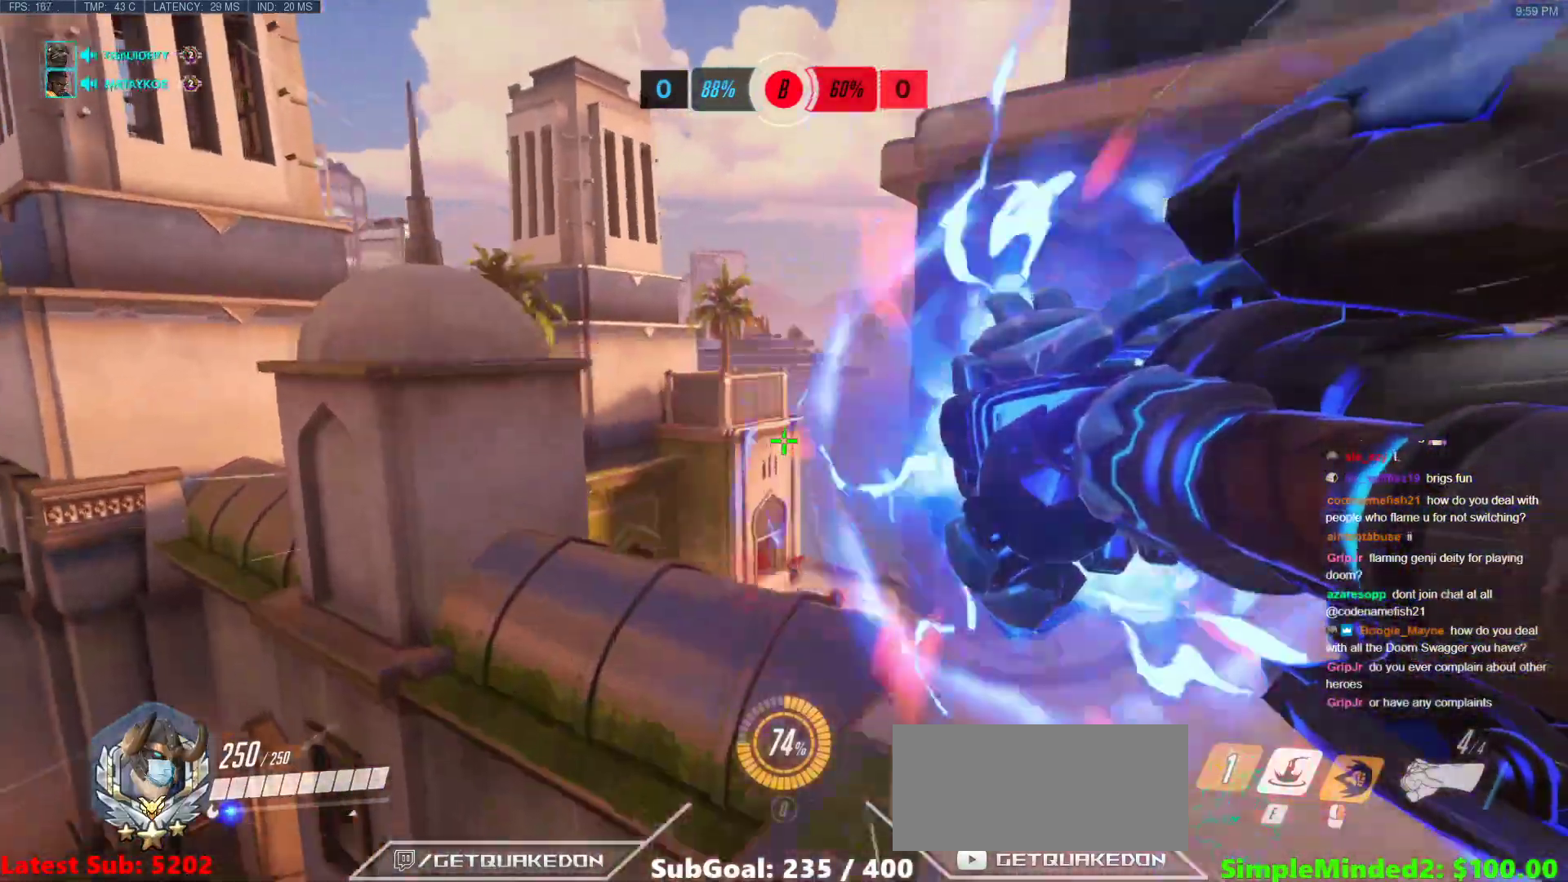
Gameplay with keyboard and mouse; each line is a JSON object with the keys and mouse buttons held at the frame after it. "events" lists presses ("down") and releases ("up") of "a", "ctrl", "d", "e", "f", "melee", "q", "r", "s", "shift", "space", "w", "mouse_left" and "mouse_right" between this image and that frame as [ms after this image, input, new state], when the widget could be followed in between. "mouse_left", "mouse_right" = the "left", "right" buttons of the "mouse" list. No other keys are recorded. Mouse movement is not recorded. Key names are as the overlay labels them; some are game actions (e.g. jump) rather than physical keys.
{"keys": ["w"], "mouse": [], "events": [[117, "space", "down"], [267, "space", "up"]]}
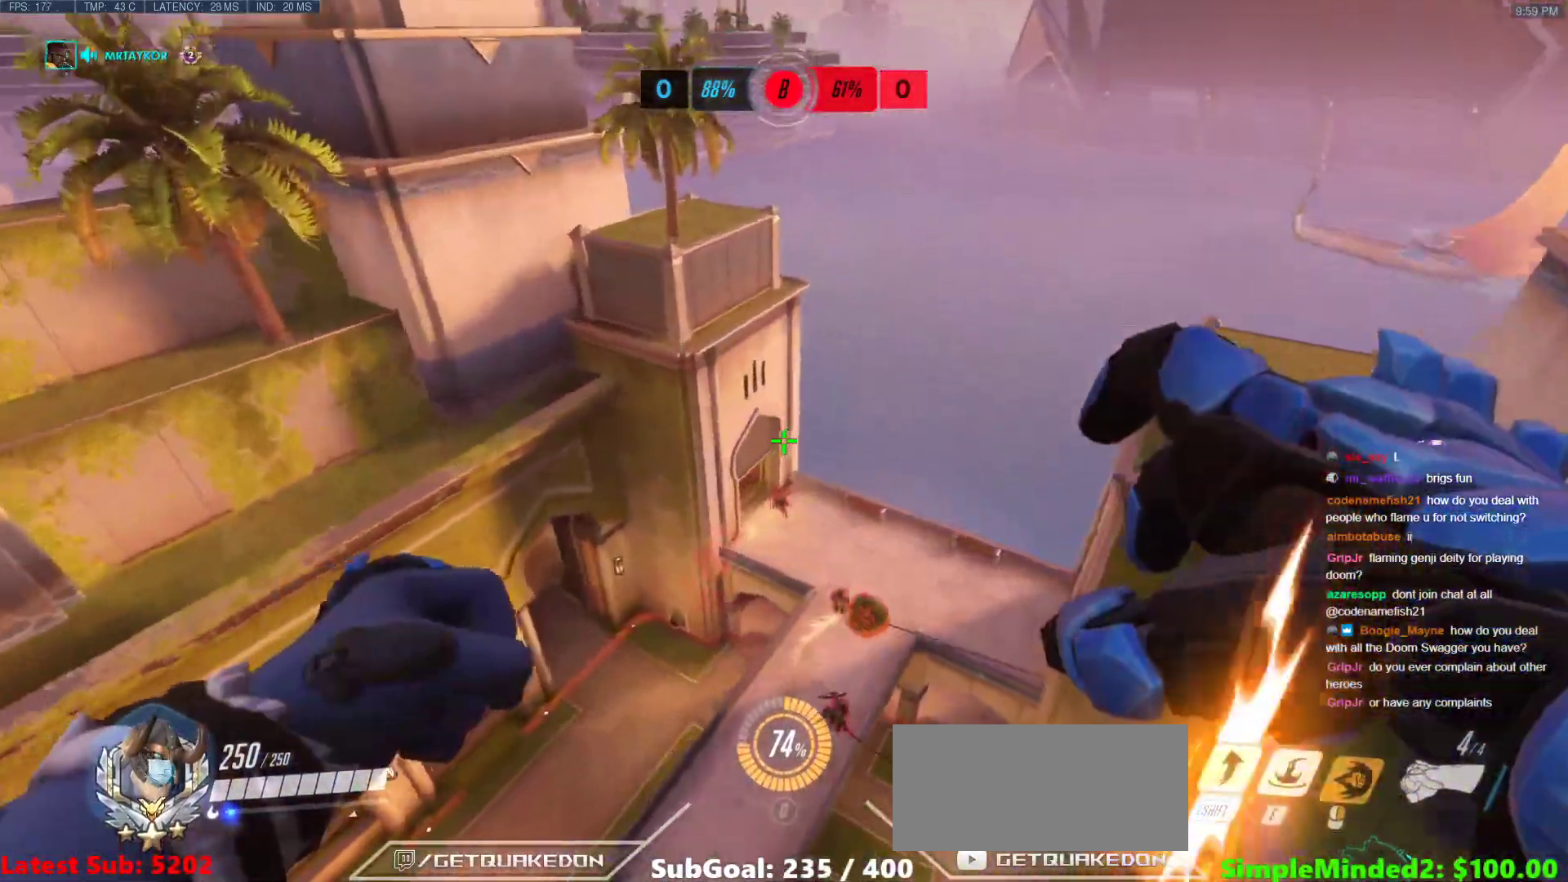
{"keys": ["w"], "mouse": [], "events": [[233, "d", "down"], [367, "d", "up"]]}
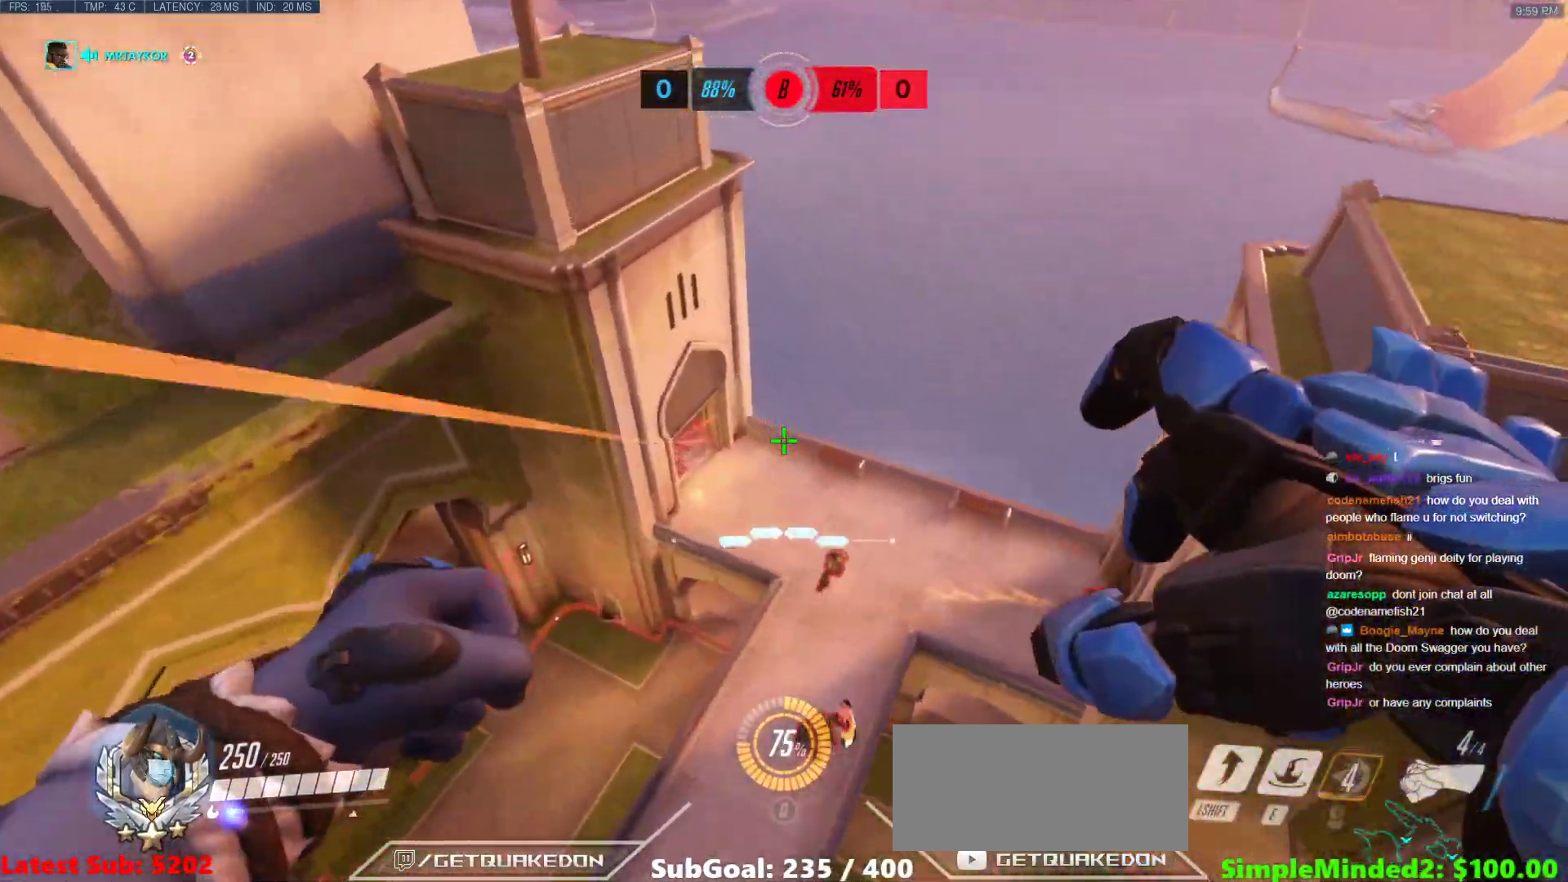
{"keys": ["a", "w"], "mouse": [], "events": [[300, "a", "down"]]}
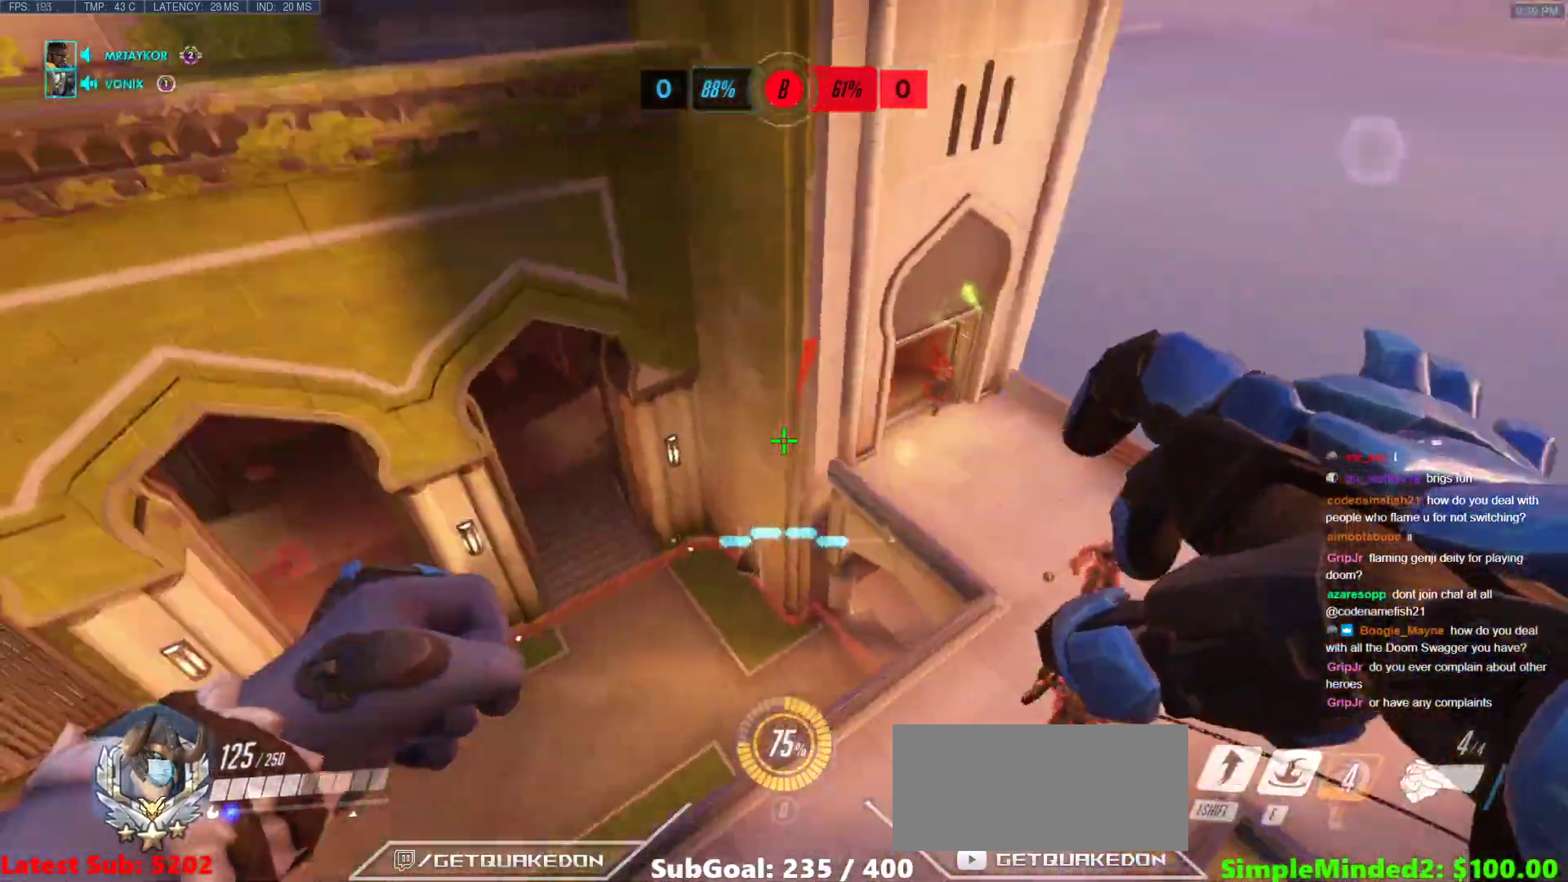
{"keys": ["a", "d", "w"], "mouse": [], "events": [[33, "e", "down"], [117, "e", "up"], [350, "w", "up"], [500, "d", "down"], [500, "w", "down"]]}
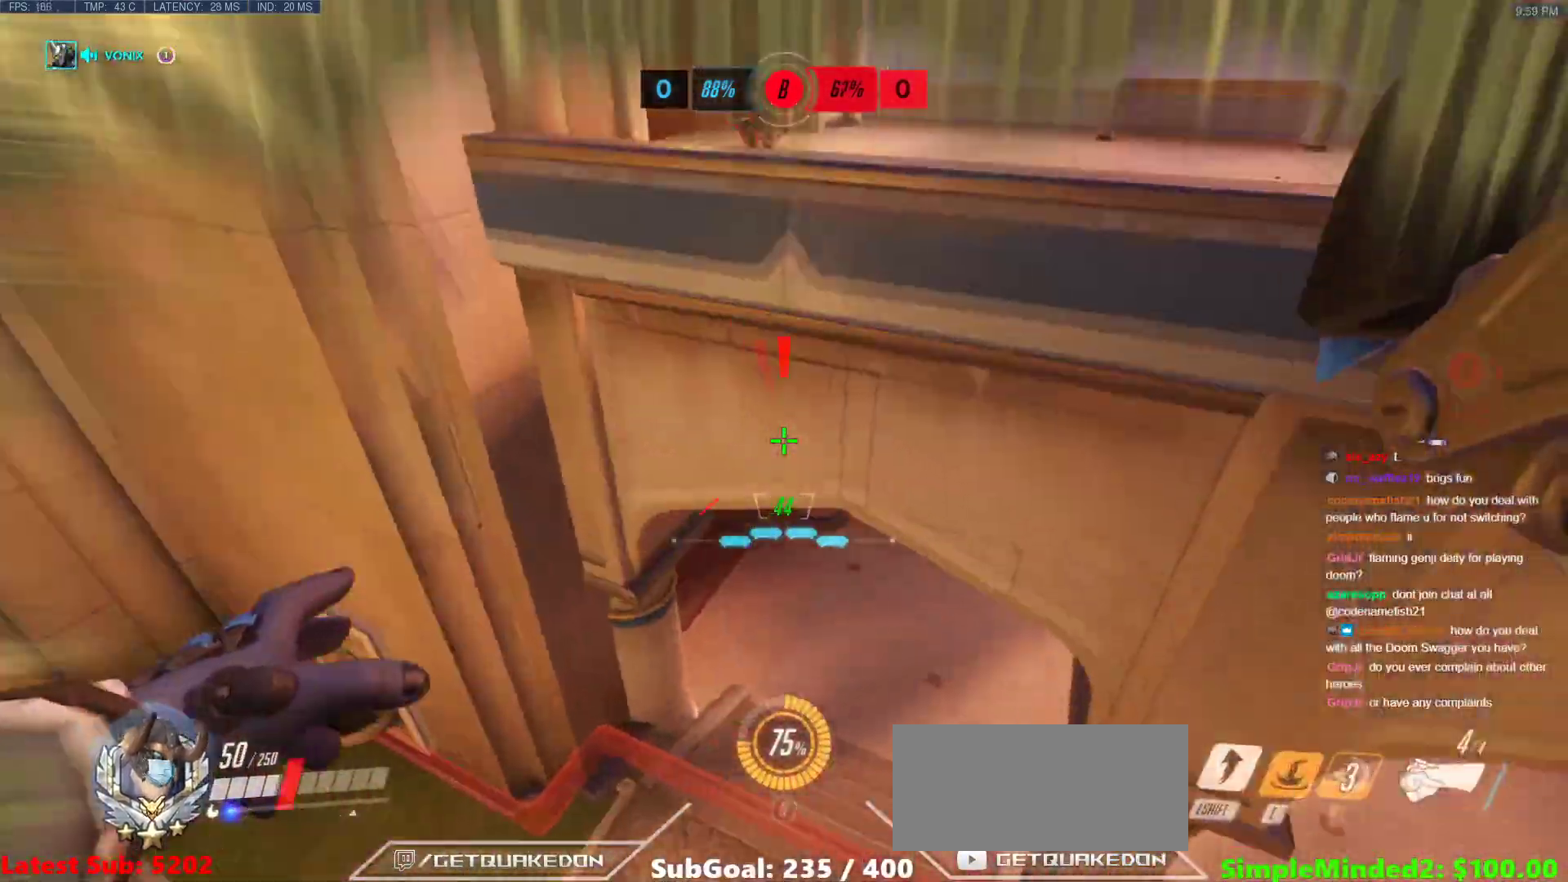
{"keys": ["w"], "mouse": [], "events": [[50, "a", "up"], [367, "d", "up"]]}
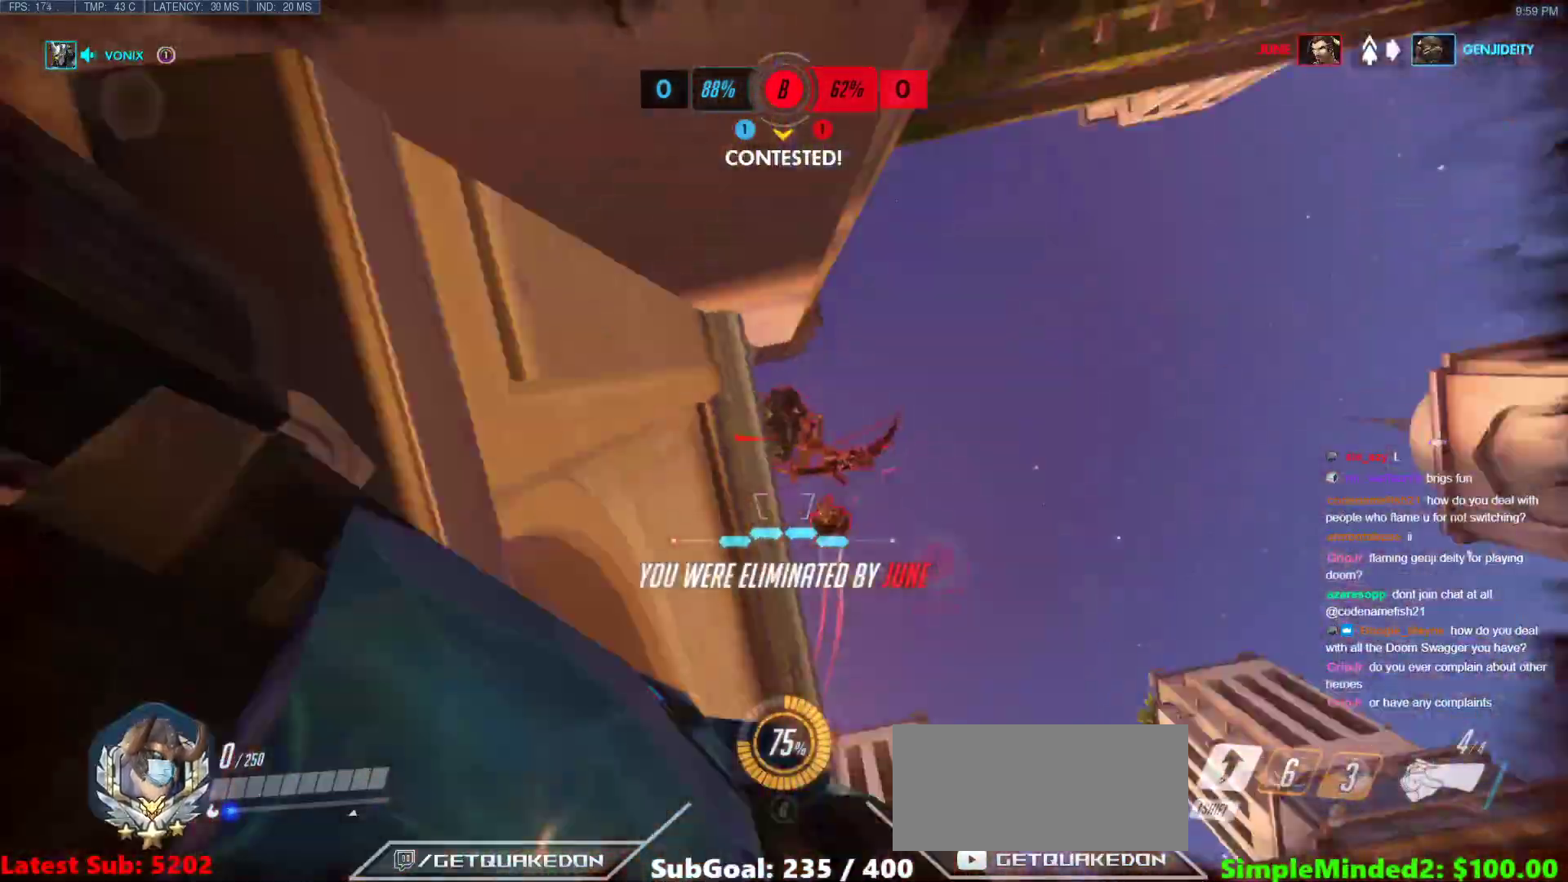
{"keys": ["w"], "mouse": [], "events": []}
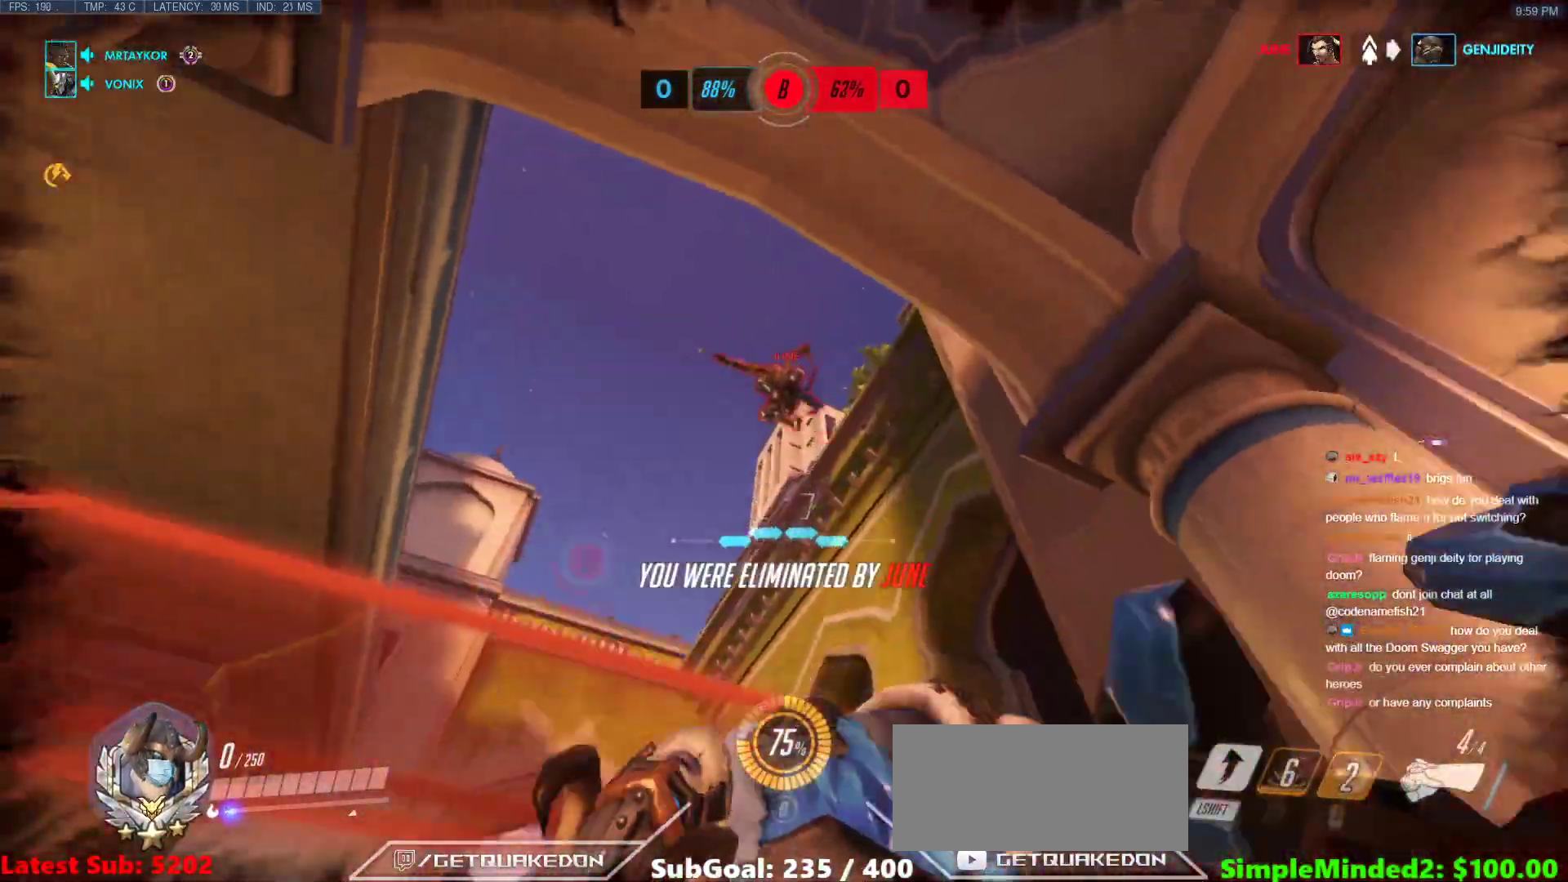
{"keys": ["r", "w"], "mouse": [], "events": [[33, "r", "down"], [167, "r", "up"], [500, "r", "down"]]}
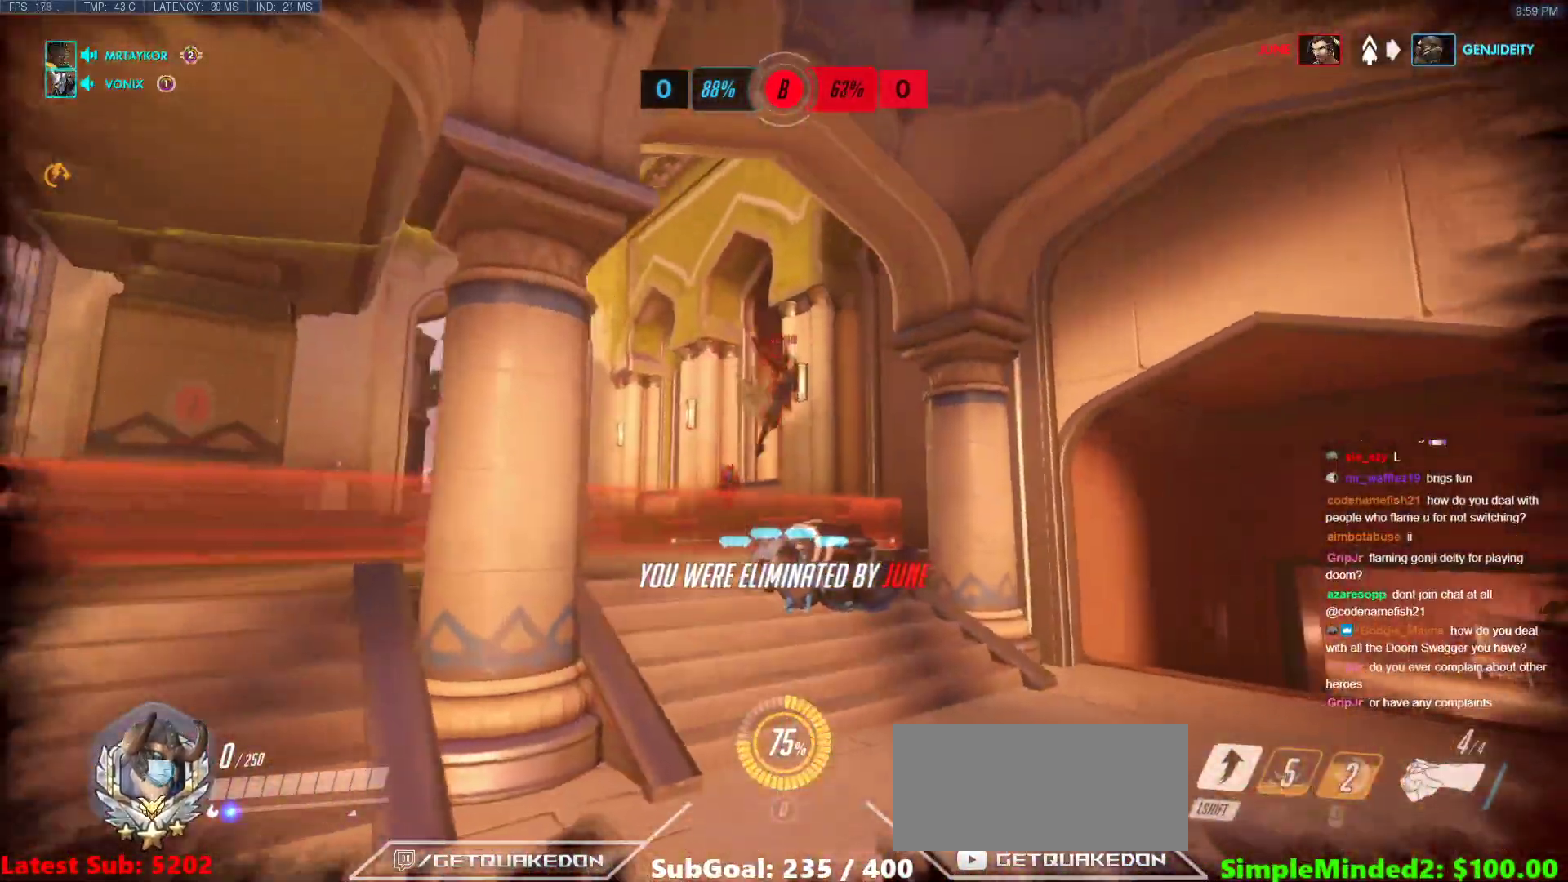
{"keys": ["w"], "mouse": [], "events": [[83, "r", "up"]]}
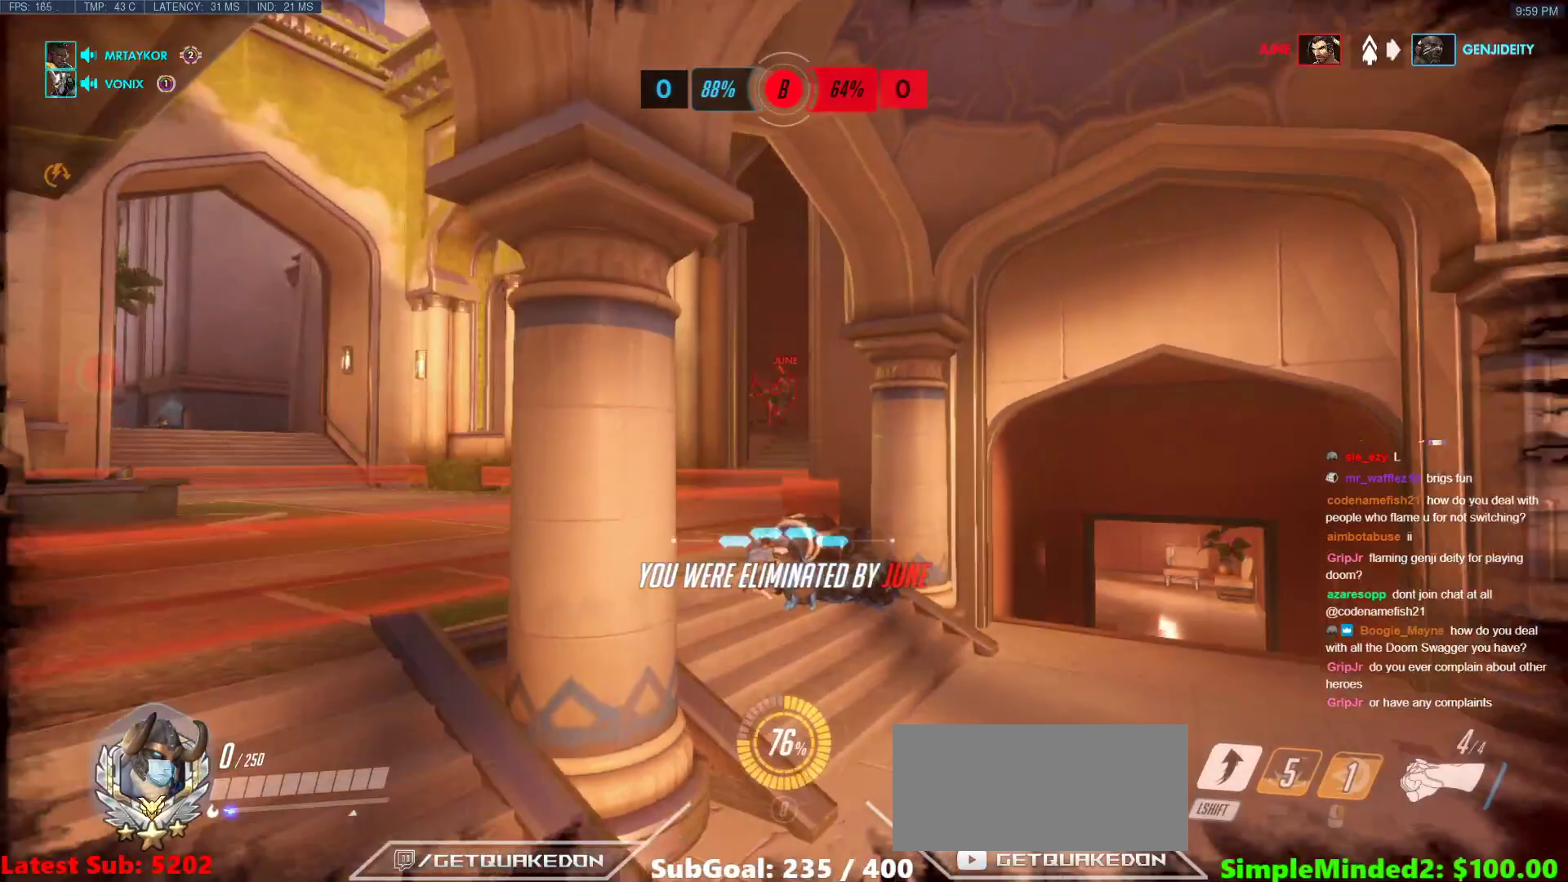
{"keys": [], "mouse": [], "events": [[67, "w", "up"]]}
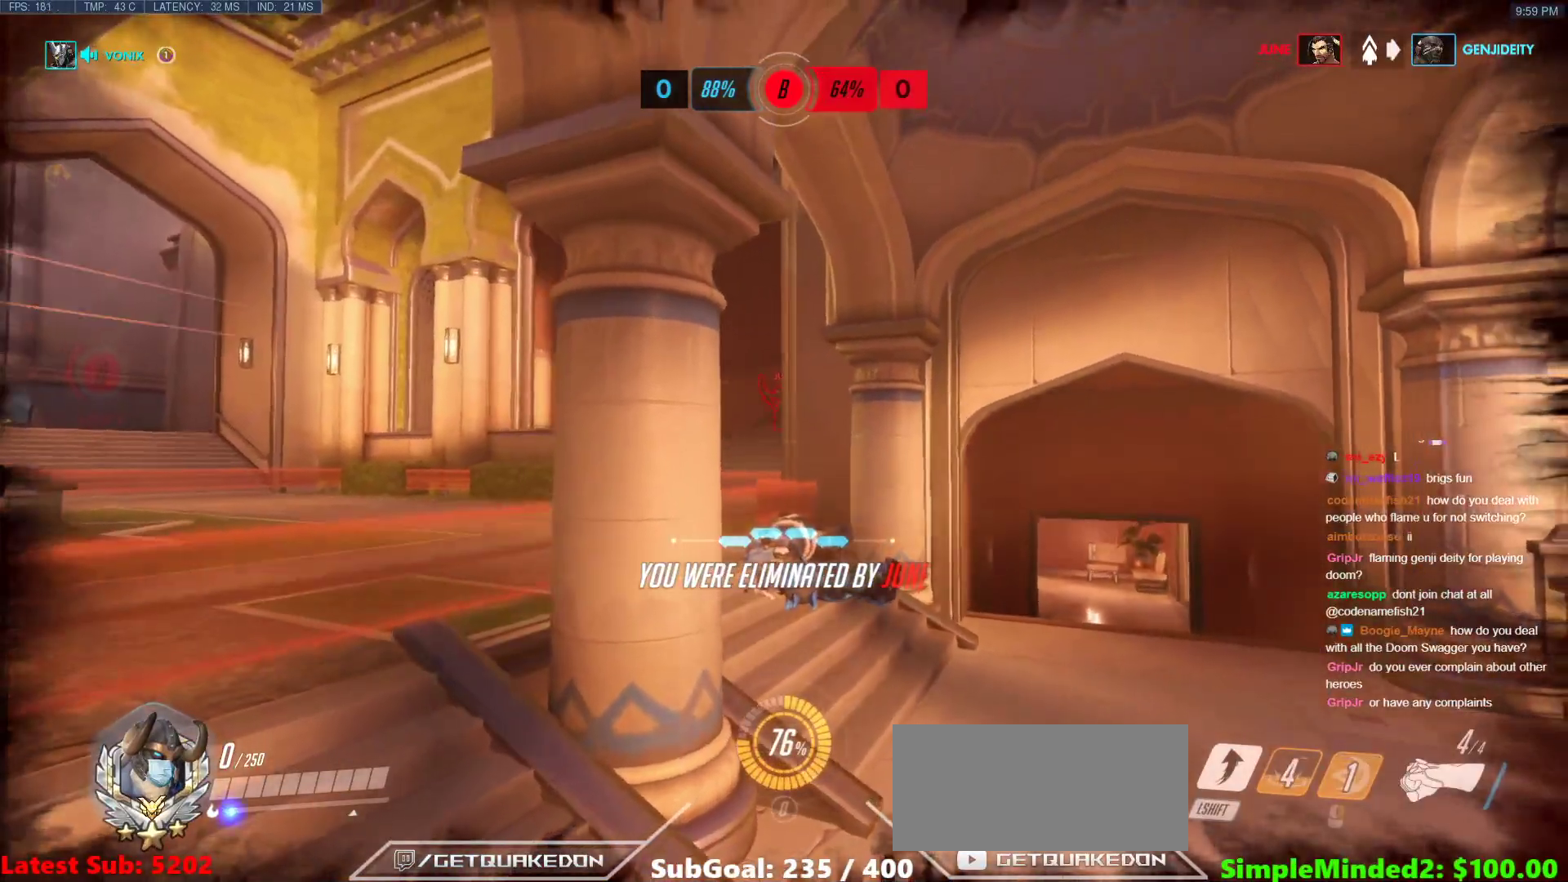
{"keys": ["space"], "mouse": [], "events": [[450, "space", "down"]]}
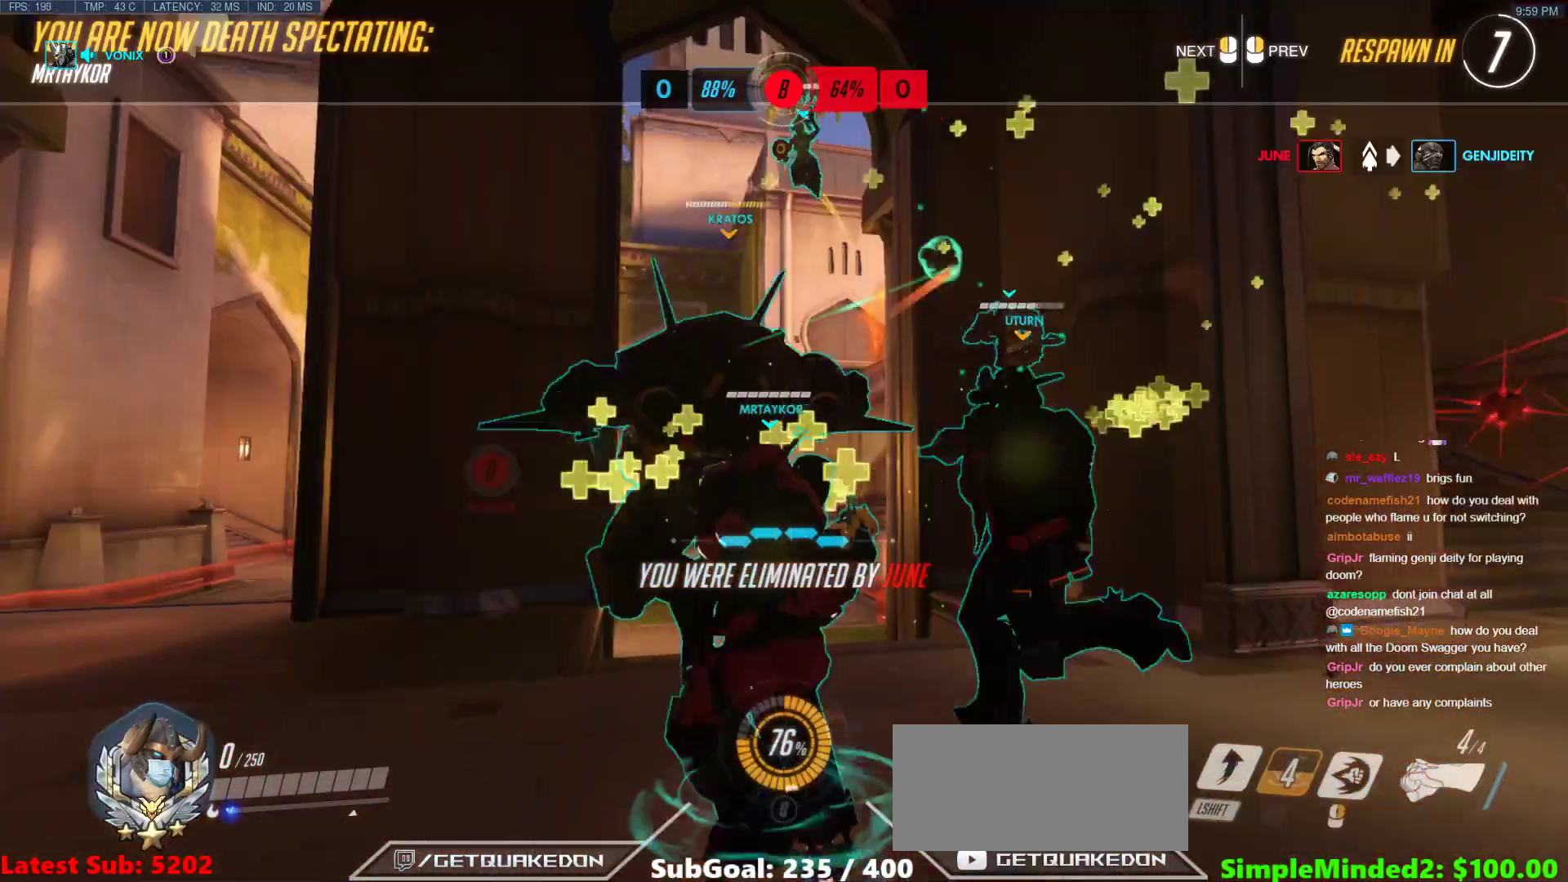
{"keys": [], "mouse": [], "events": [[133, "space", "up"]]}
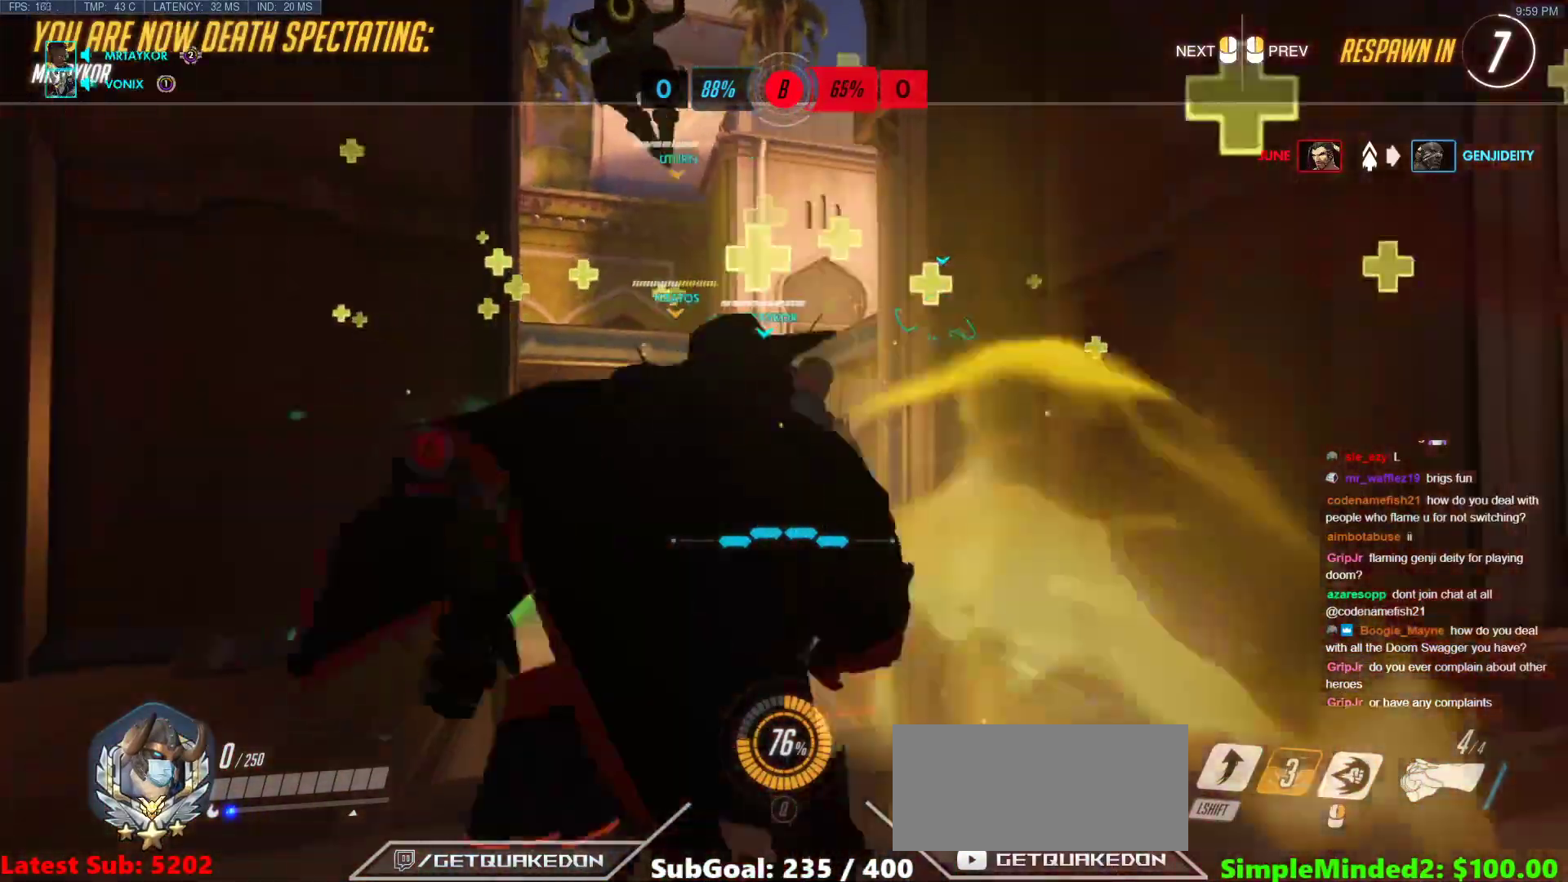
{"keys": ["a"], "mouse": [], "events": [[150, "a", "down"]]}
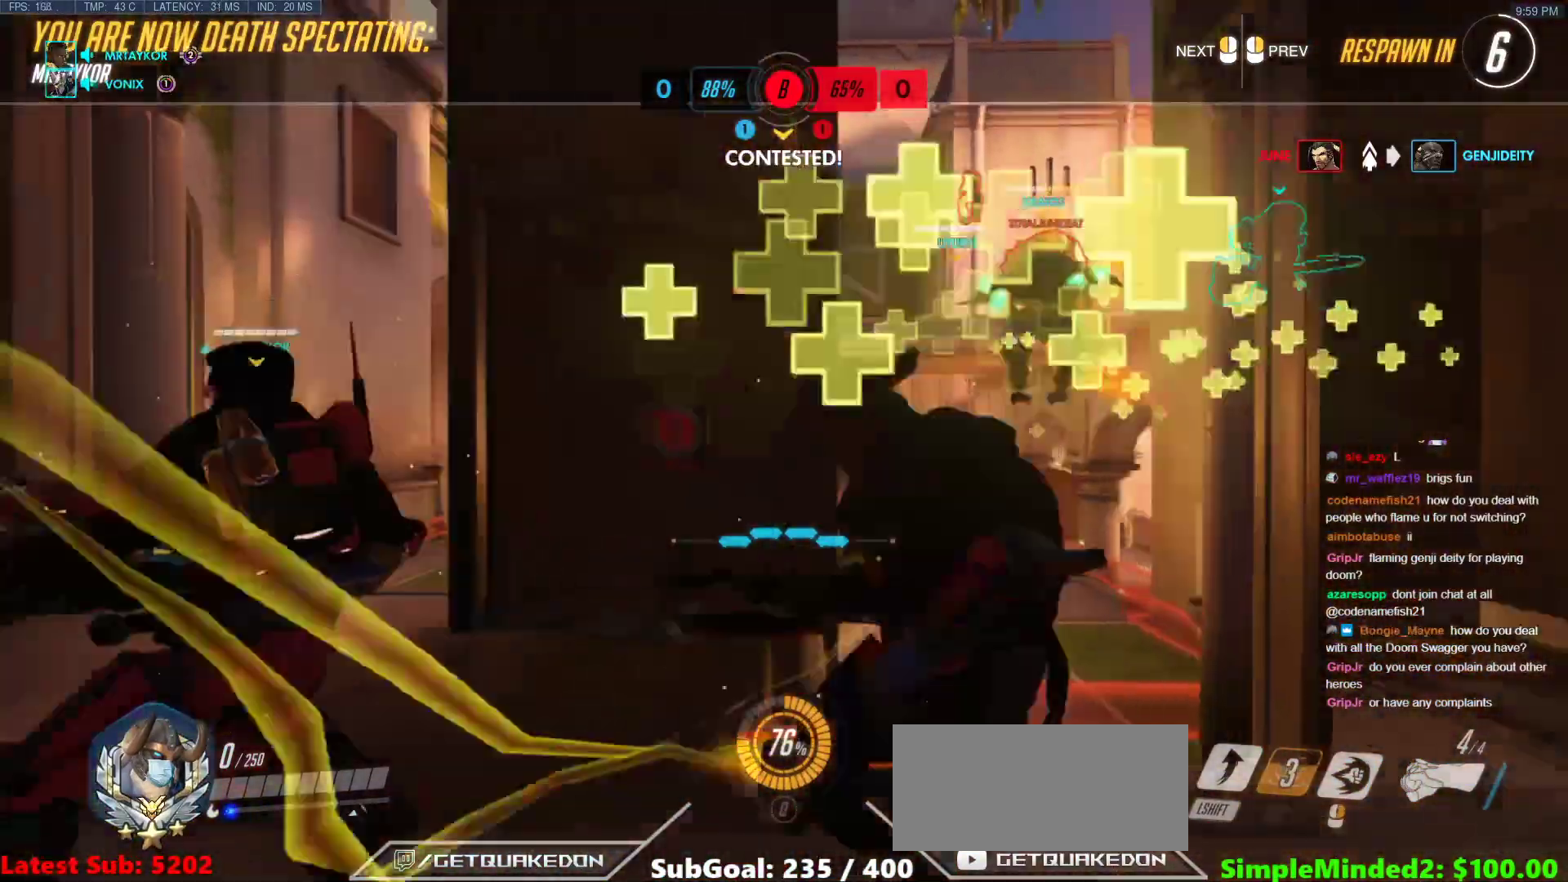
{"keys": [], "mouse": [], "events": [[350, "a", "up"]]}
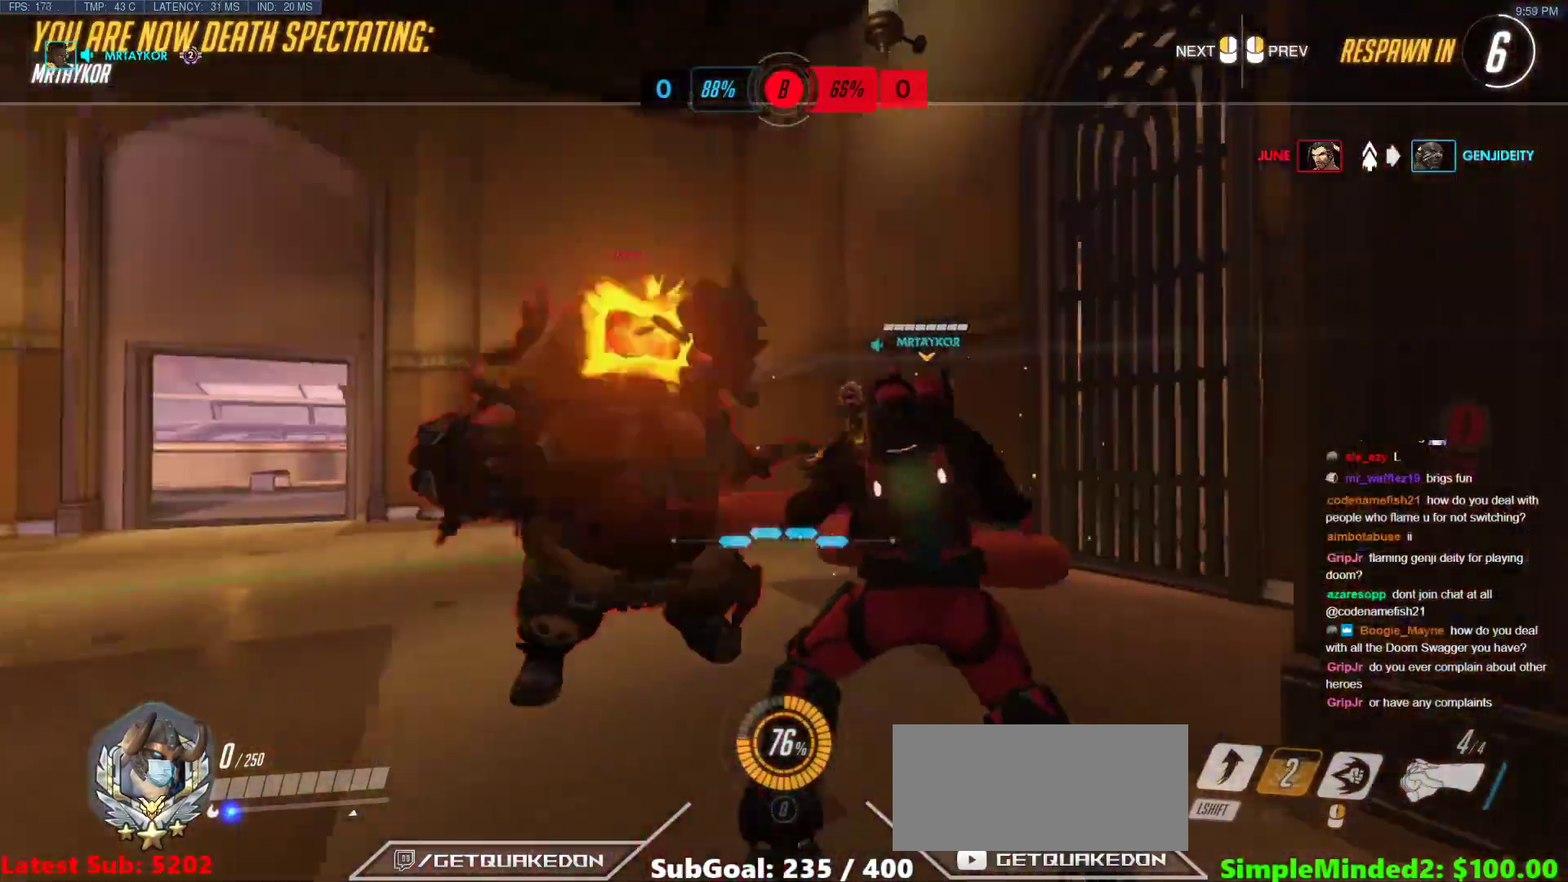
{"keys": [], "mouse": [], "events": []}
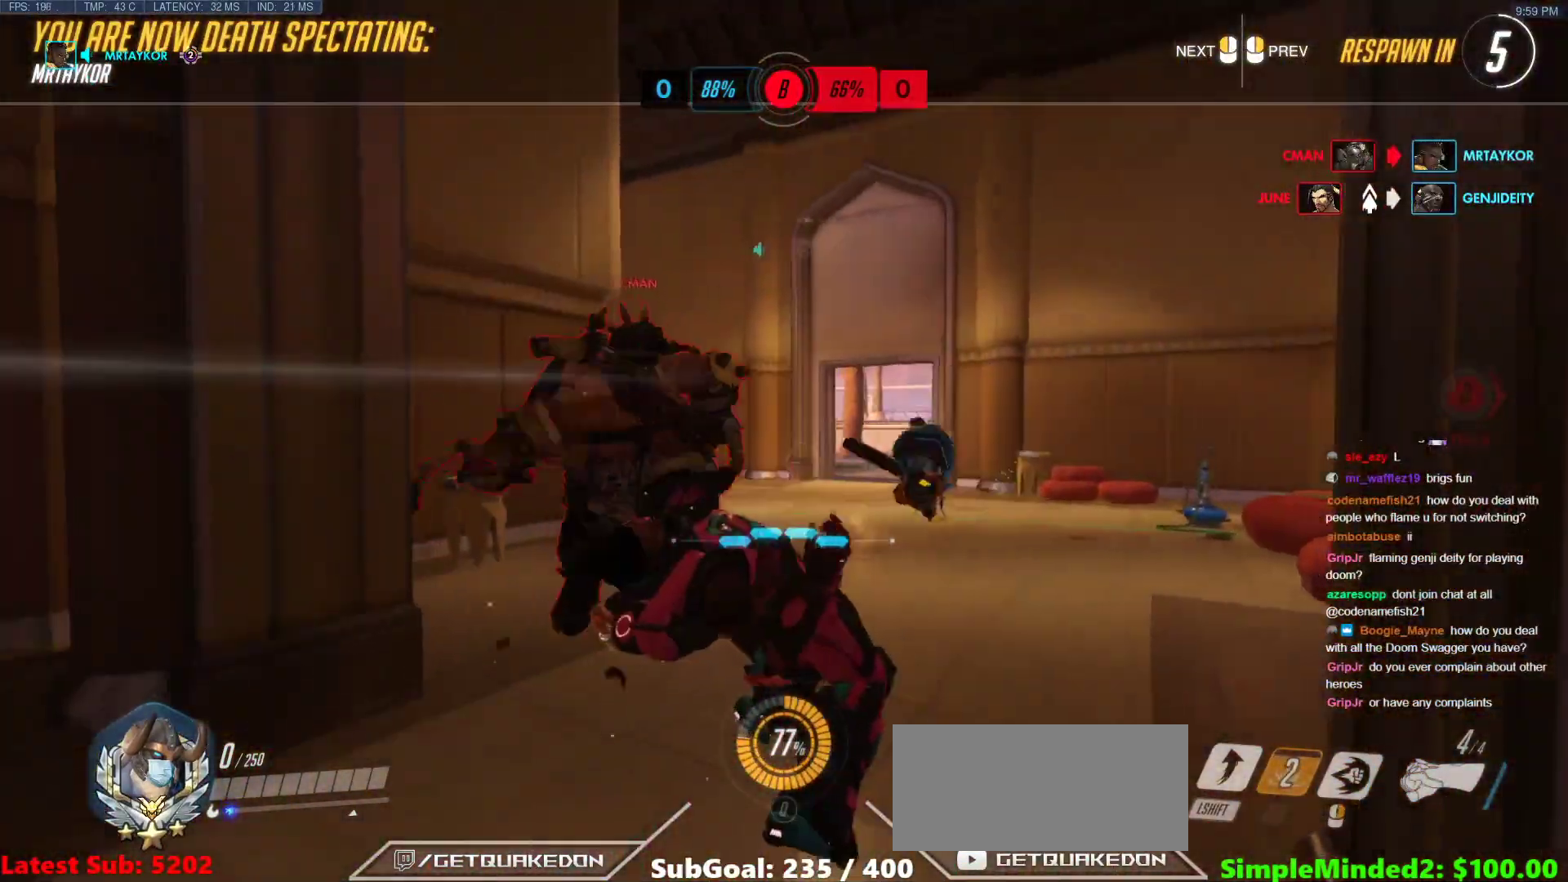
{"keys": [], "mouse": [], "events": []}
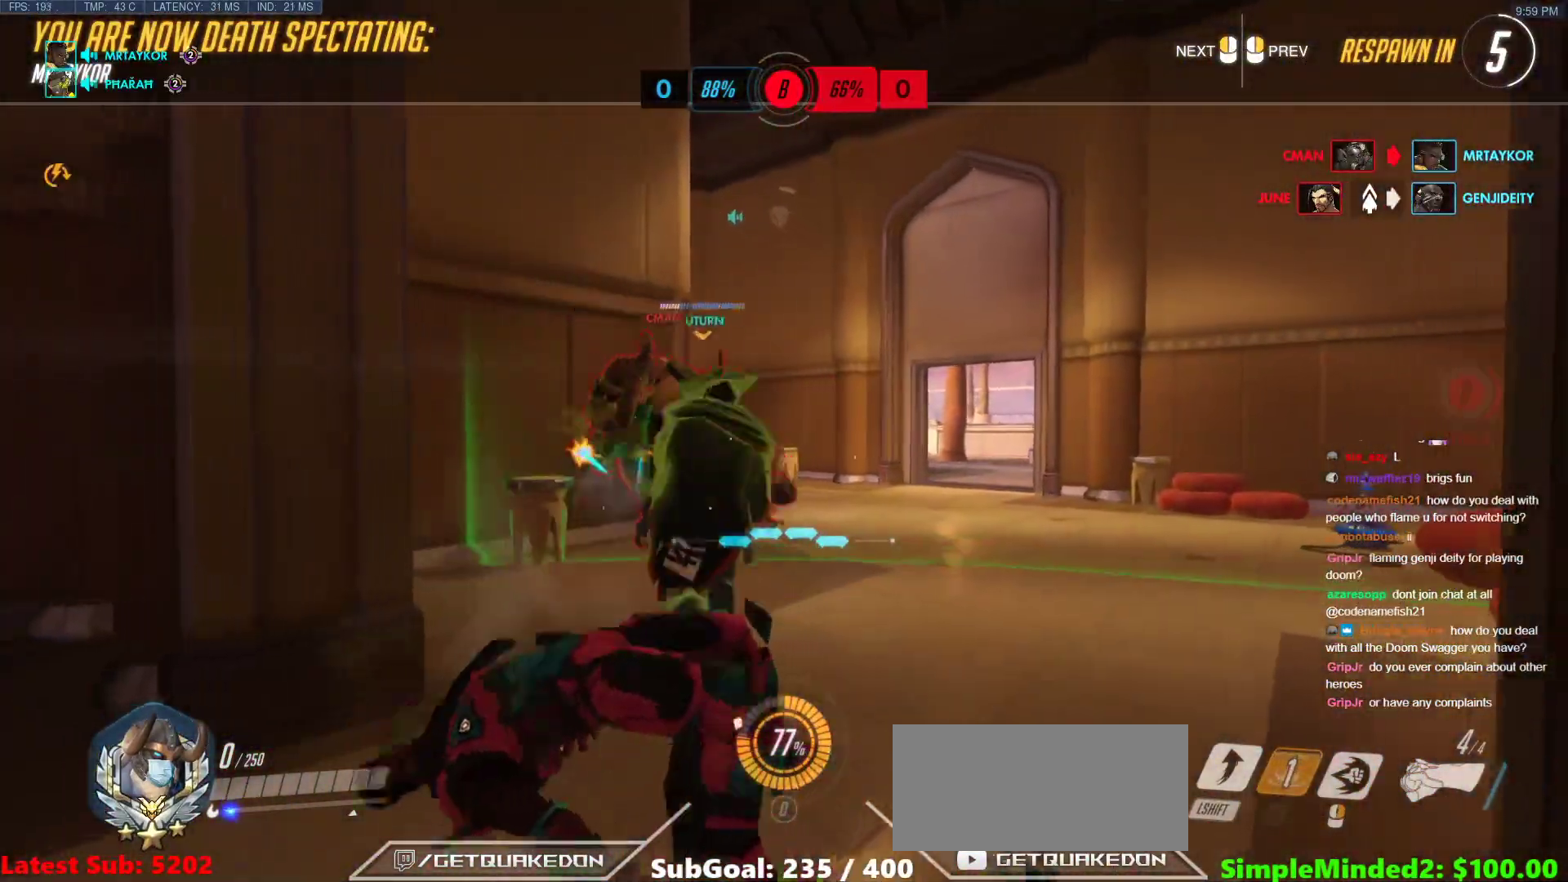
{"keys": [], "mouse": [], "events": []}
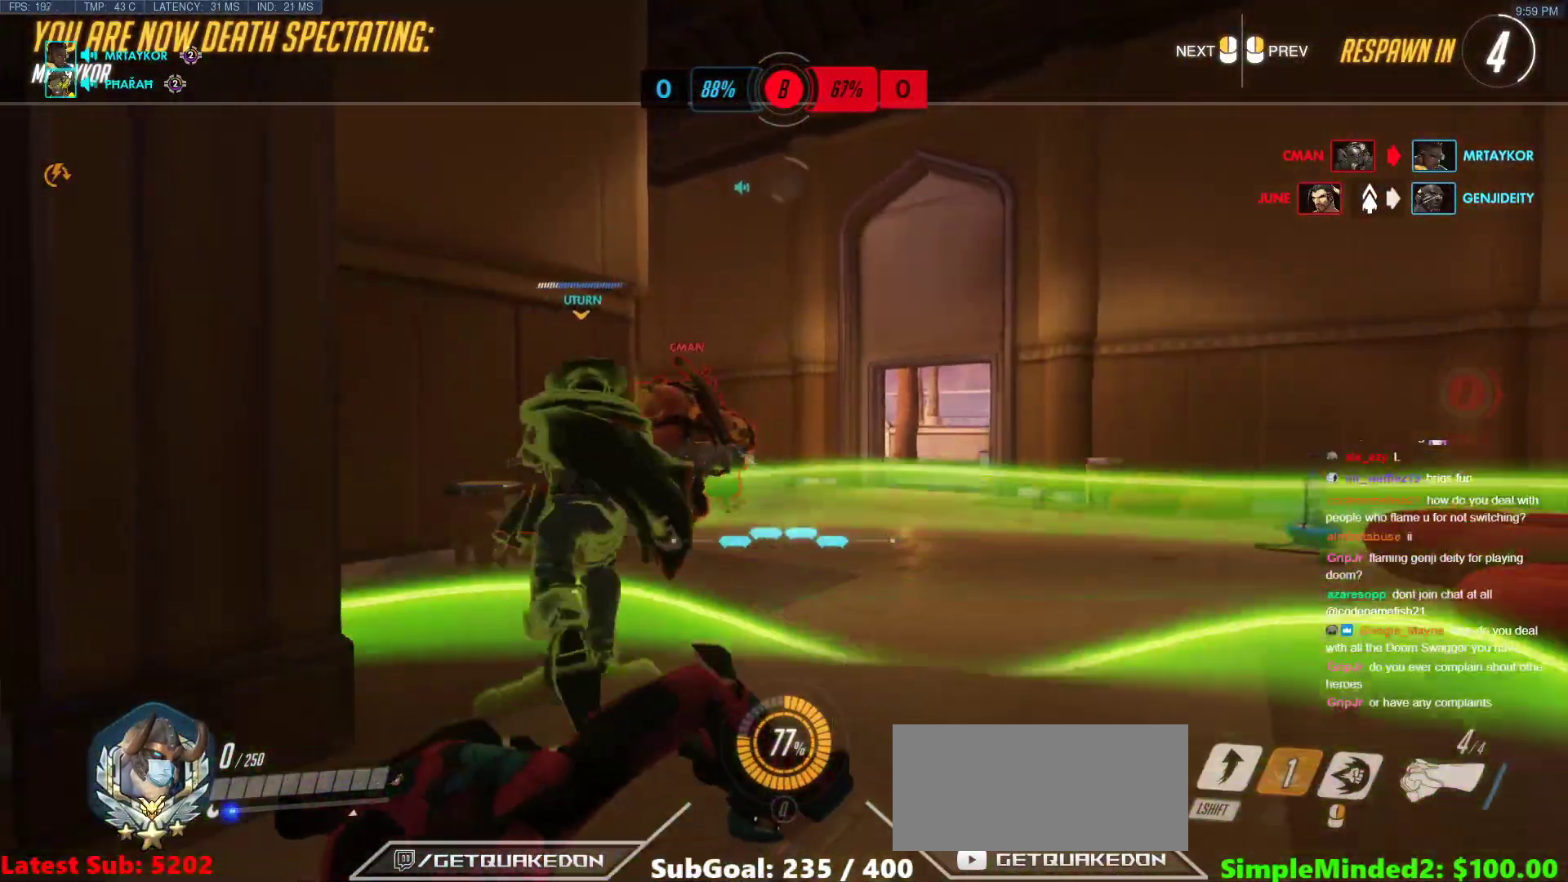
{"keys": [], "mouse": [], "events": []}
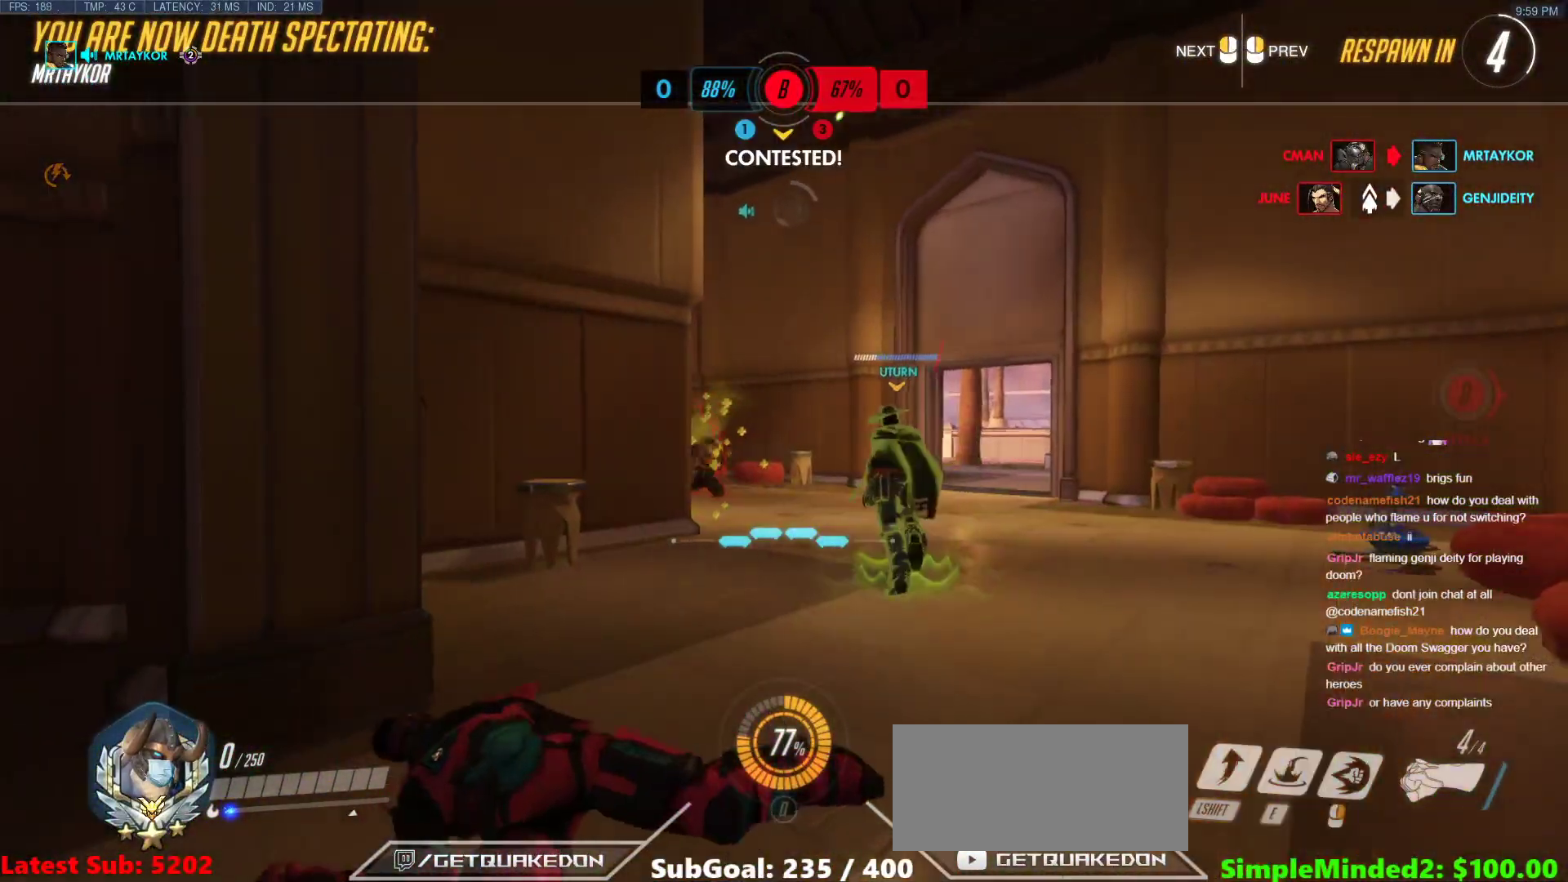
{"keys": [], "mouse": [], "events": []}
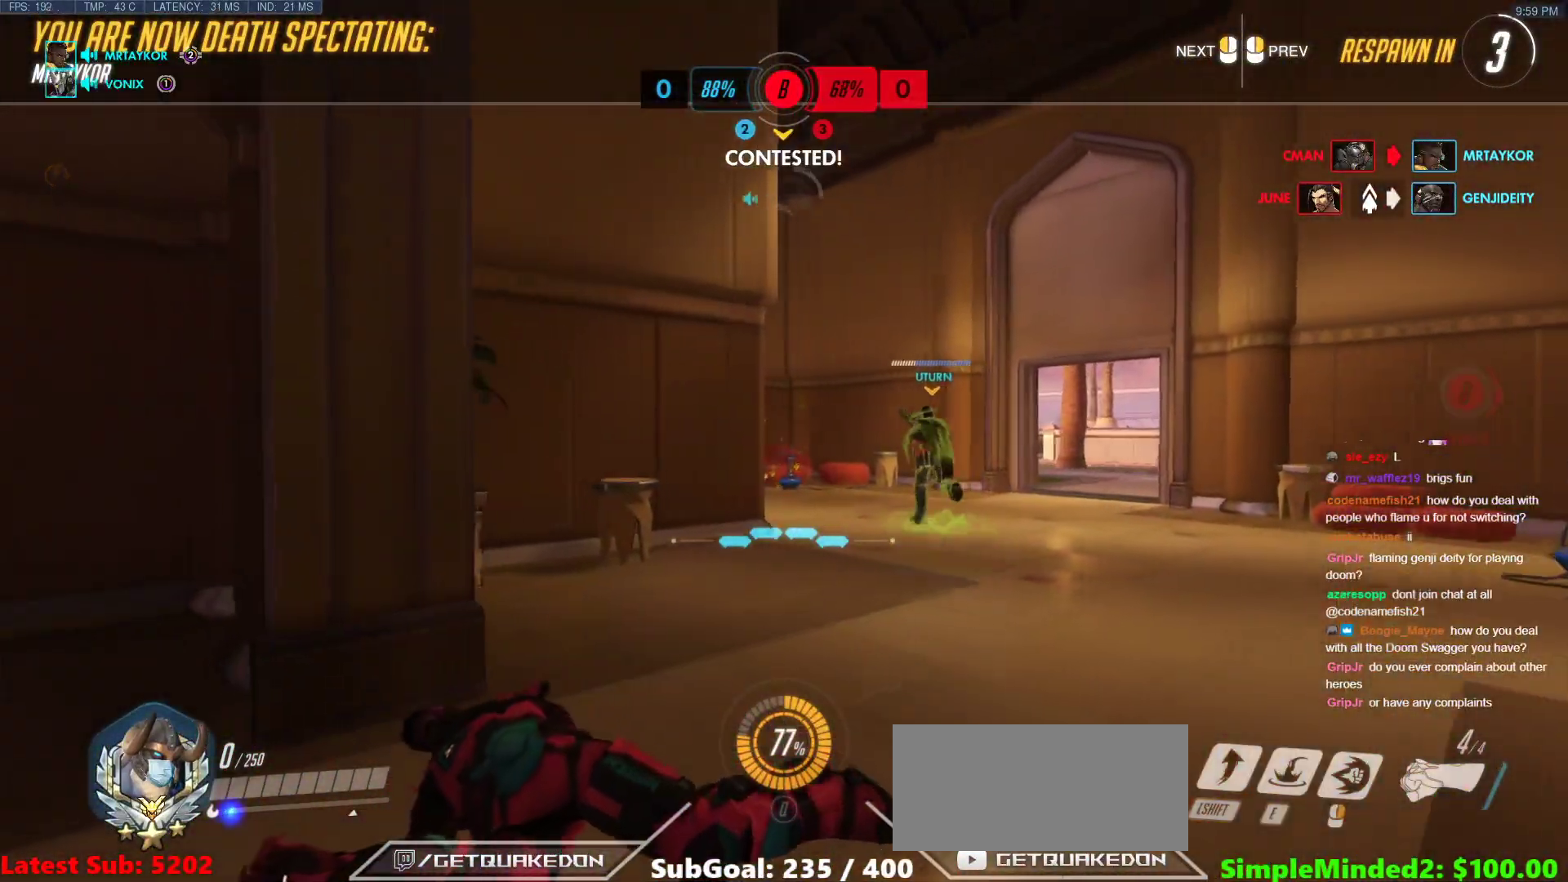
{"keys": ["w"], "mouse": [], "events": [[267, "w", "down"]]}
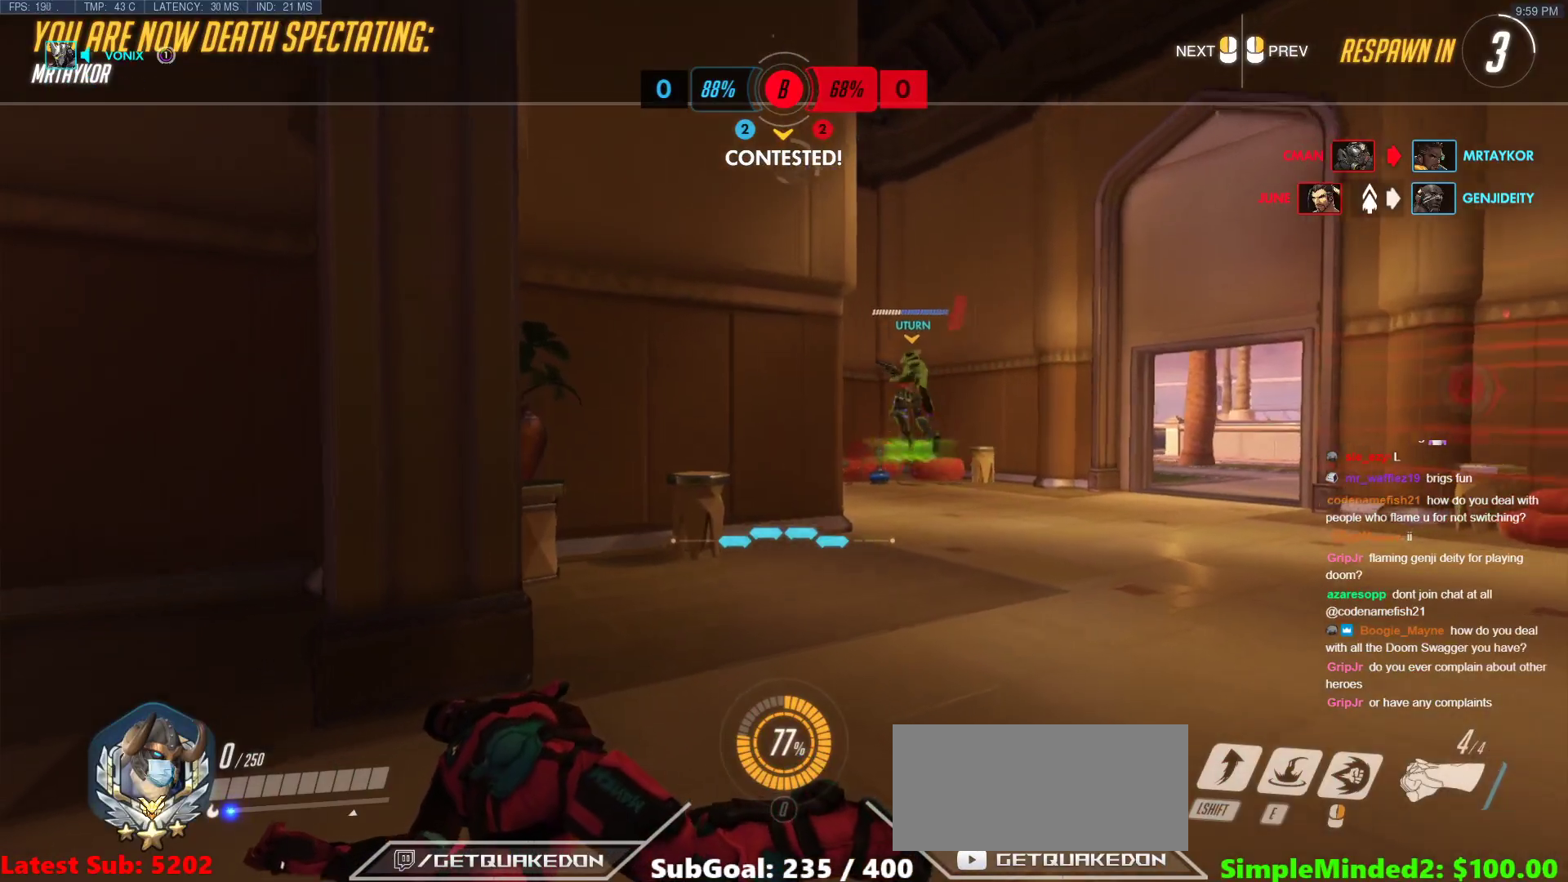
{"keys": ["w"], "mouse": [], "events": []}
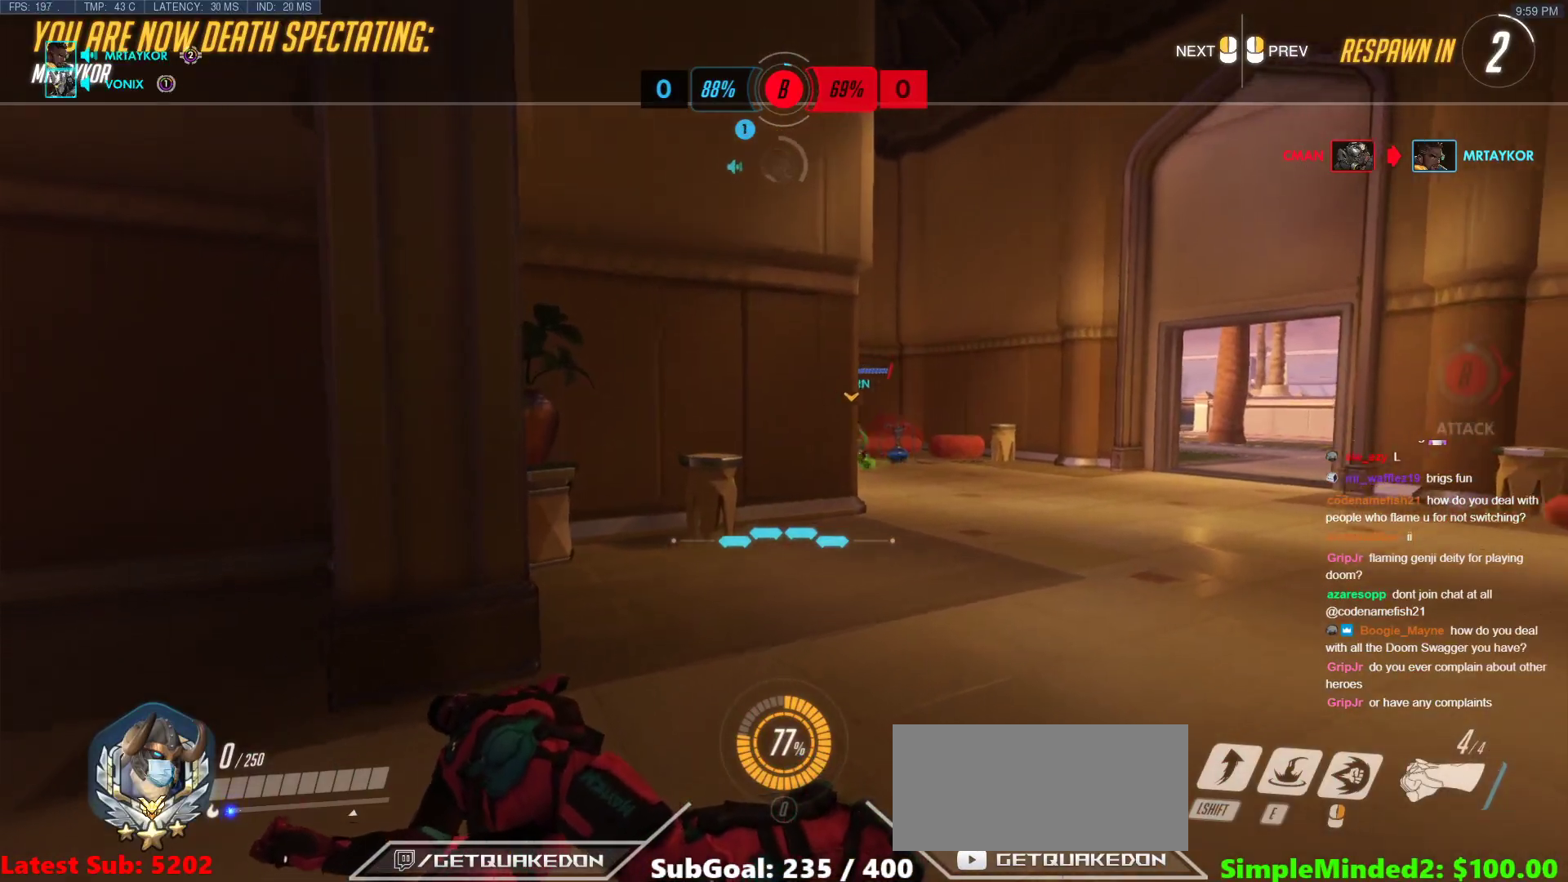
{"keys": ["r", "w"], "mouse": [], "events": [[200, "mouse_left", "down"], [333, "mouse_left", "up"], [433, "r", "down"]]}
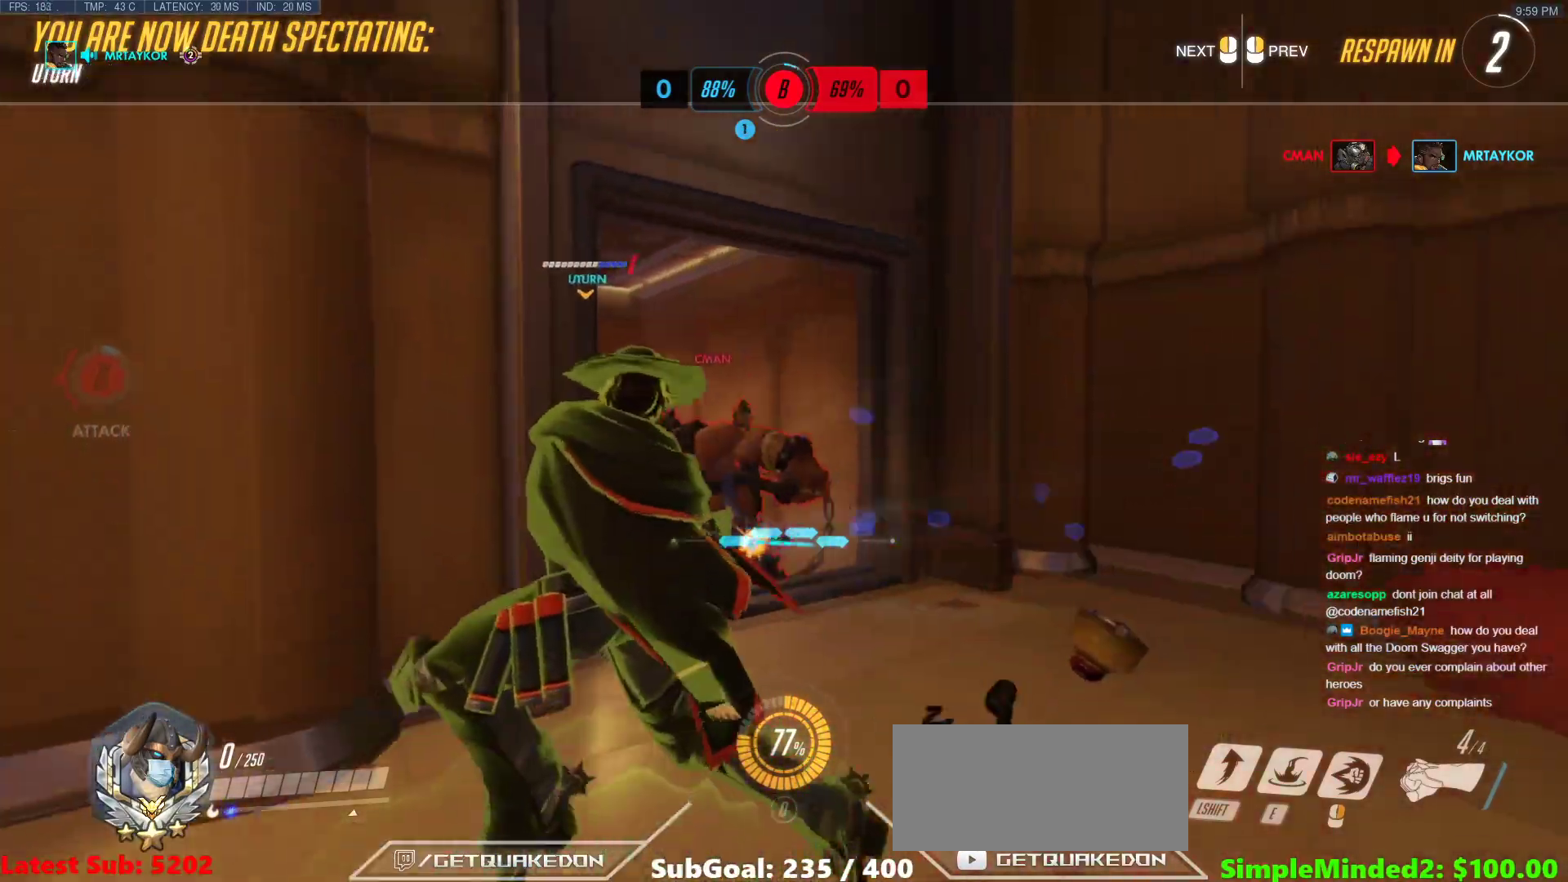
{"keys": ["w"], "mouse": [], "events": [[33, "r", "up"], [167, "mouse_left", "down"], [317, "mouse_left", "up"]]}
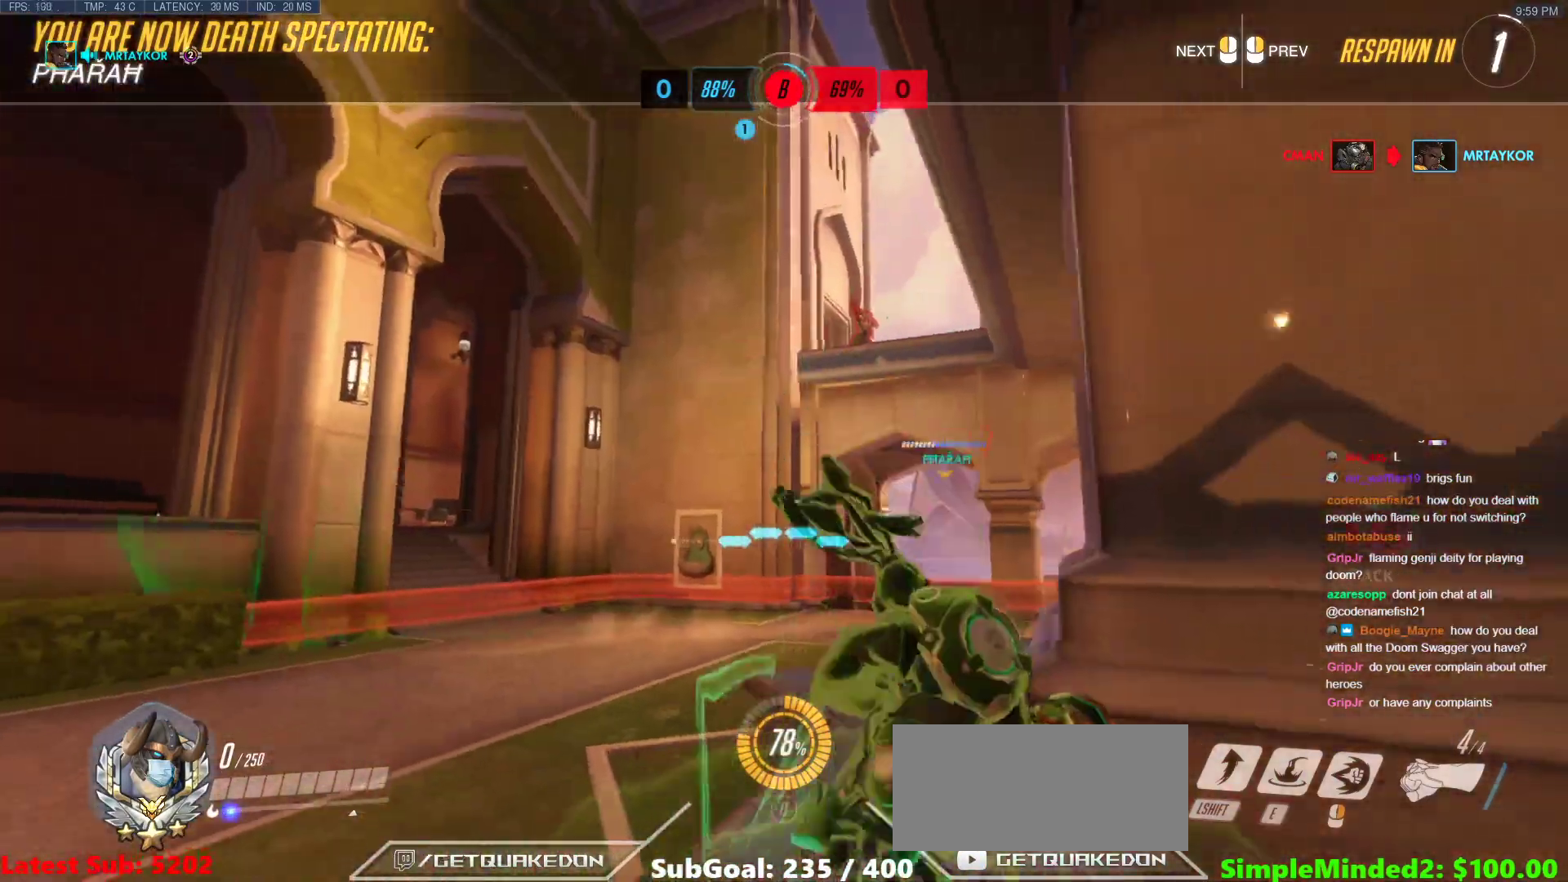
{"keys": ["w"], "mouse": ["left"], "events": [[50, "mouse_left", "down"], [50, "r", "down"], [183, "r", "up"], [233, "mouse_left", "up"], [367, "mouse_left", "down"]]}
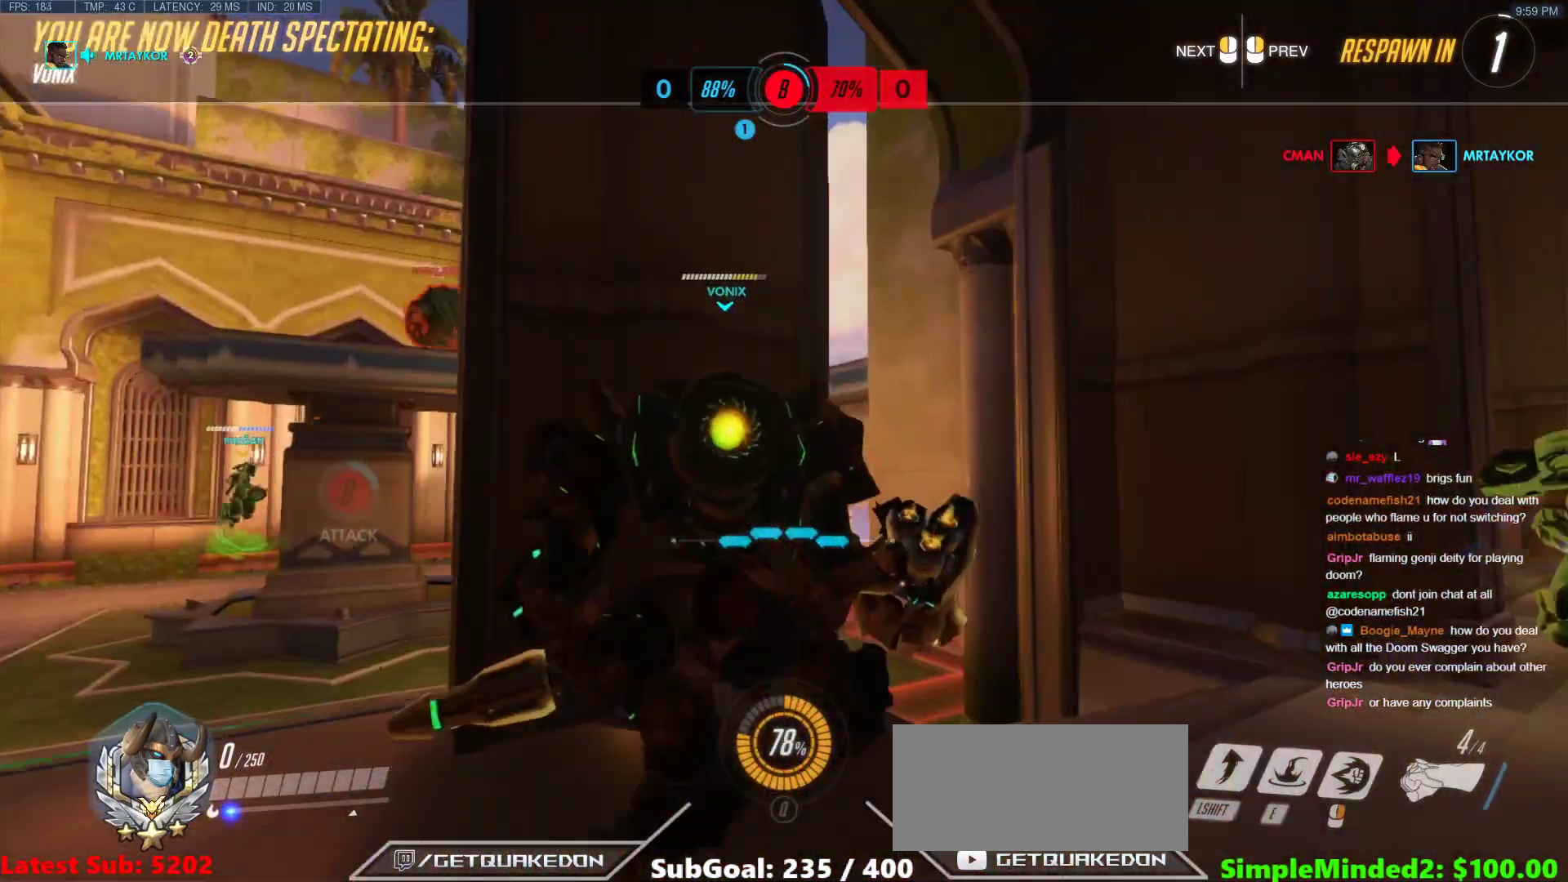
{"keys": ["w"], "mouse": ["left"], "events": [[17, "mouse_left", "up"], [250, "mouse_left", "down"], [250, "r", "down"], [350, "mouse_left", "up"], [383, "r", "up"], [483, "mouse_left", "down"]]}
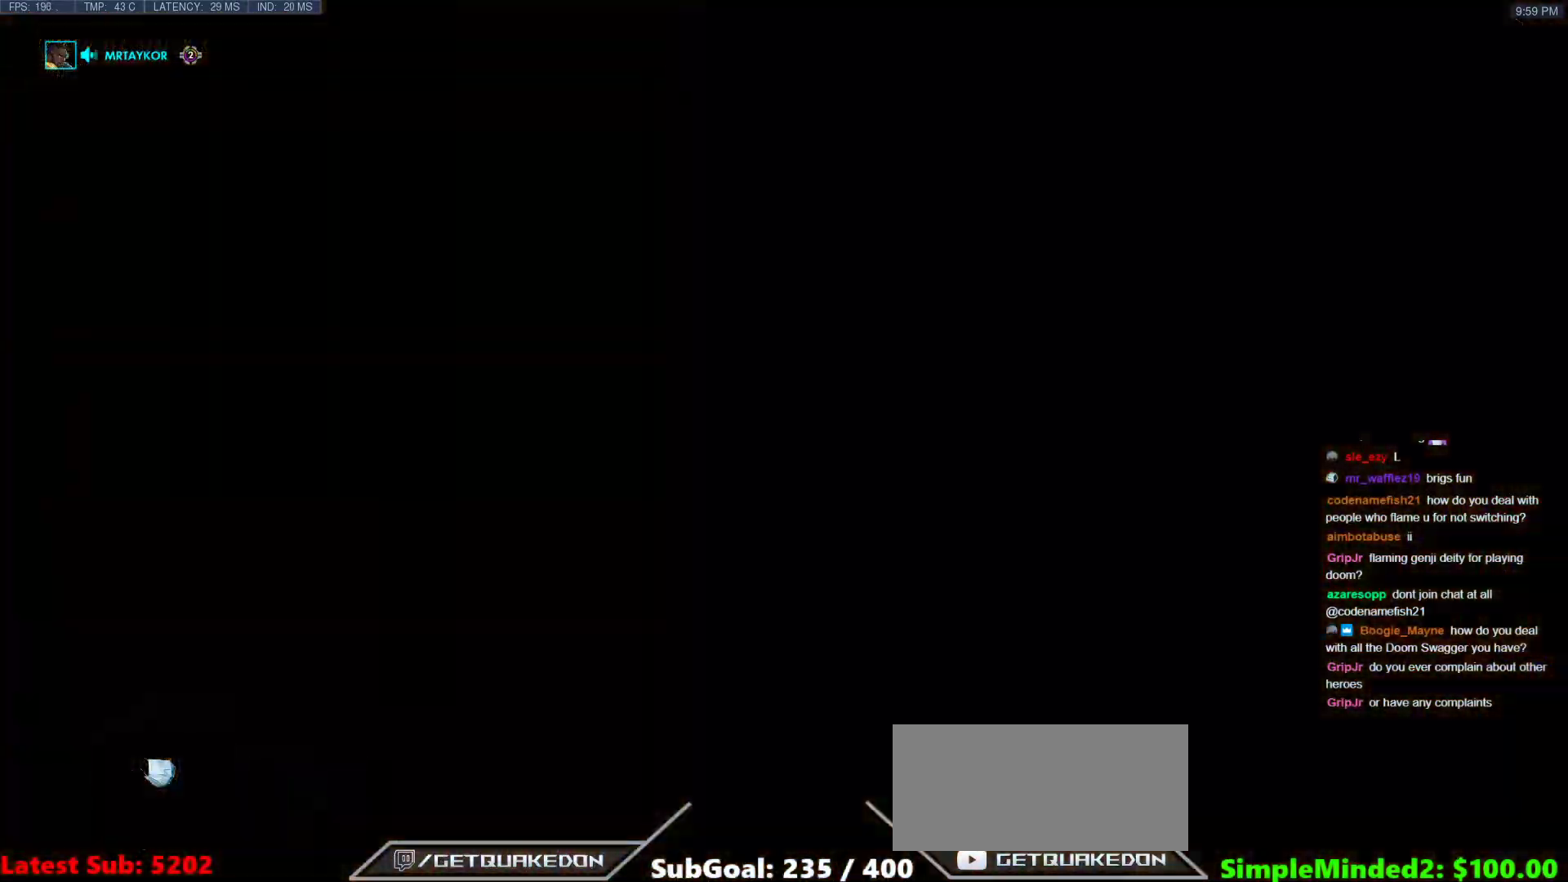
{"keys": ["w"], "mouse": ["right"], "events": [[117, "mouse_left", "up"], [217, "mouse_right", "down"], [350, "space", "down"], [500, "space", "up"]]}
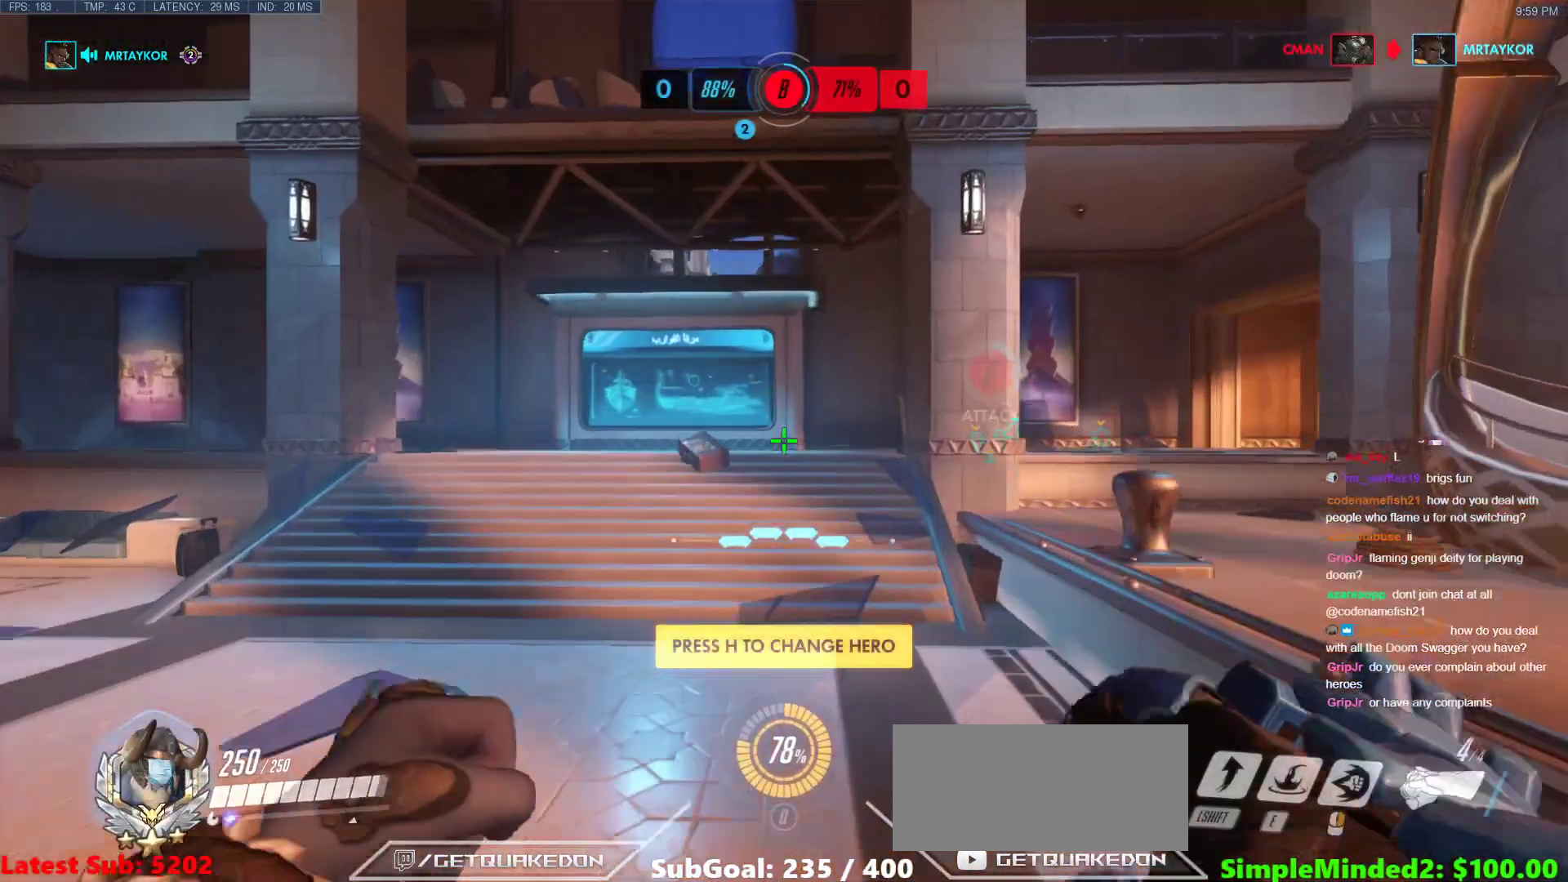
{"keys": ["w"], "mouse": ["right"], "events": [[133, "d", "down"], [417, "d", "up"]]}
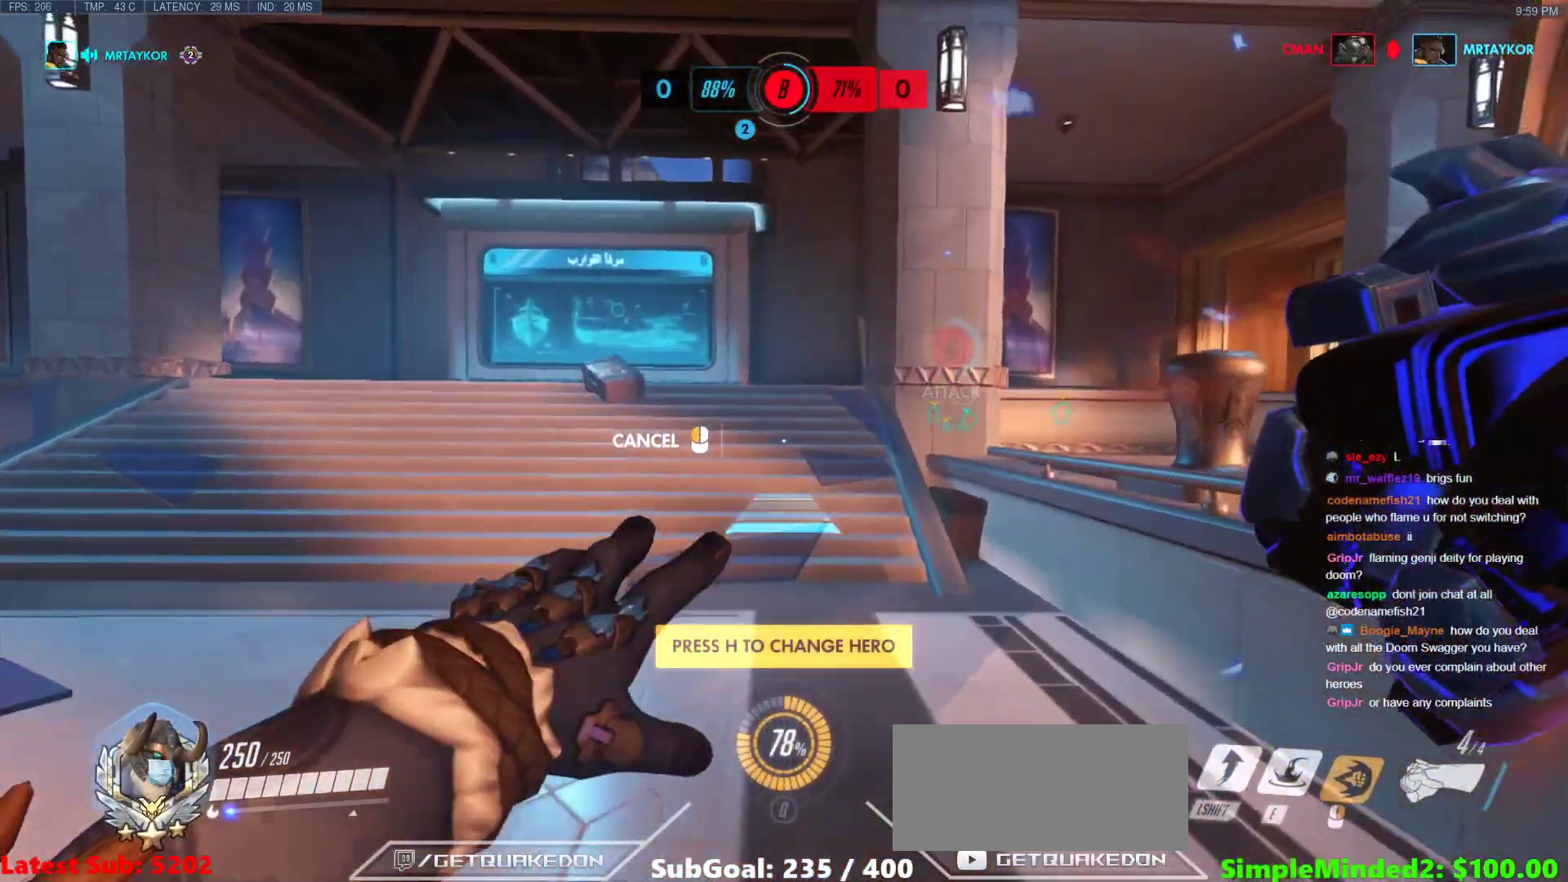
{"keys": ["w"], "mouse": ["right"], "events": [[250, "space", "down"], [383, "space", "up"]]}
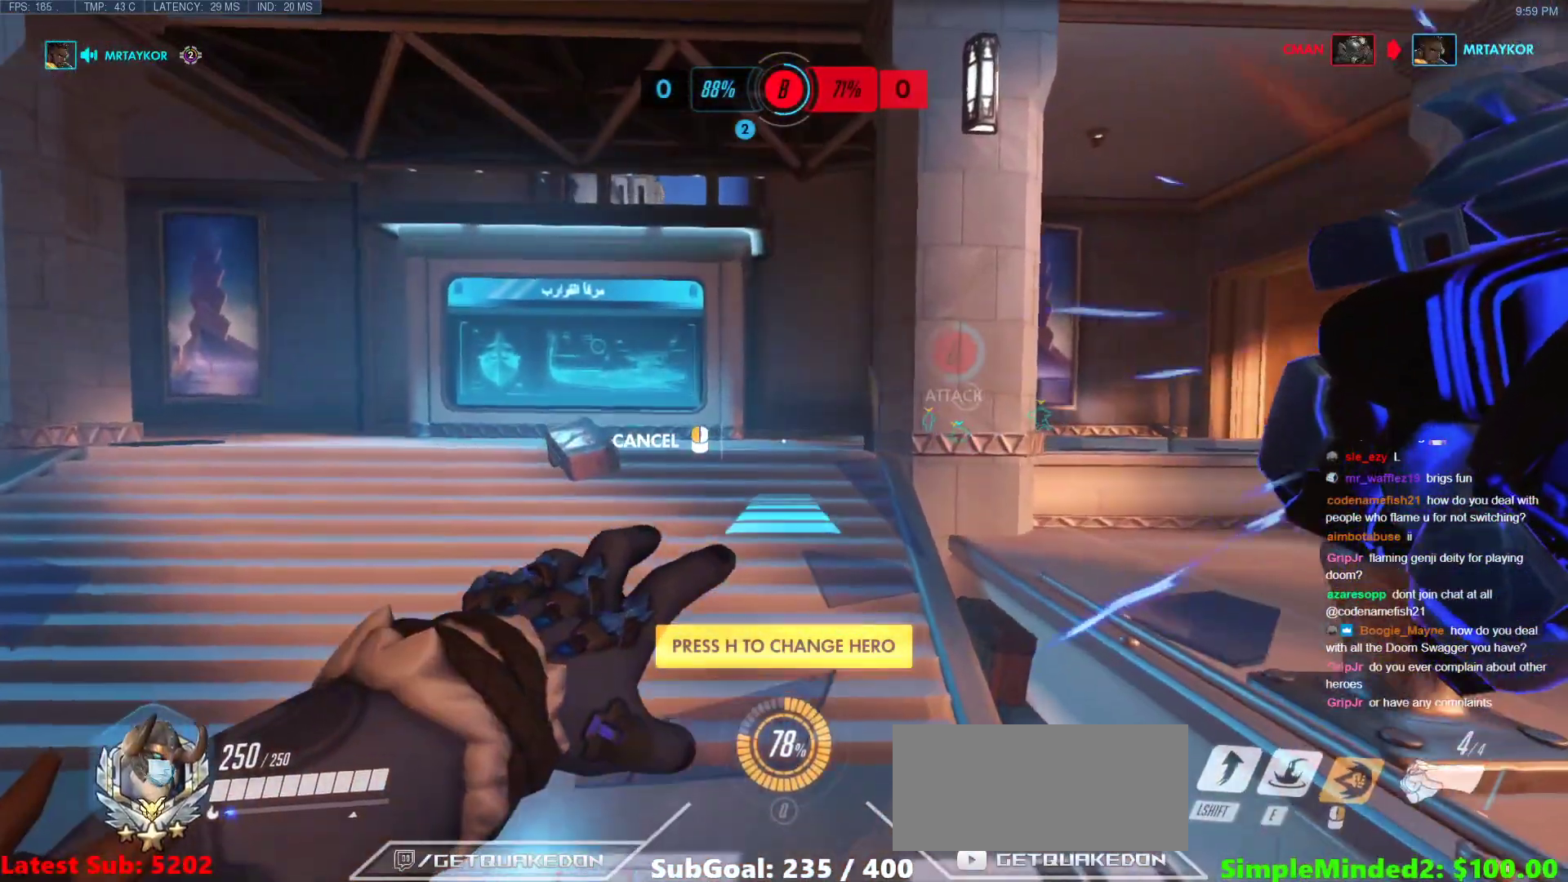
{"keys": ["space", "w"], "mouse": [], "events": [[117, "mouse_right", "up"], [450, "space", "down"]]}